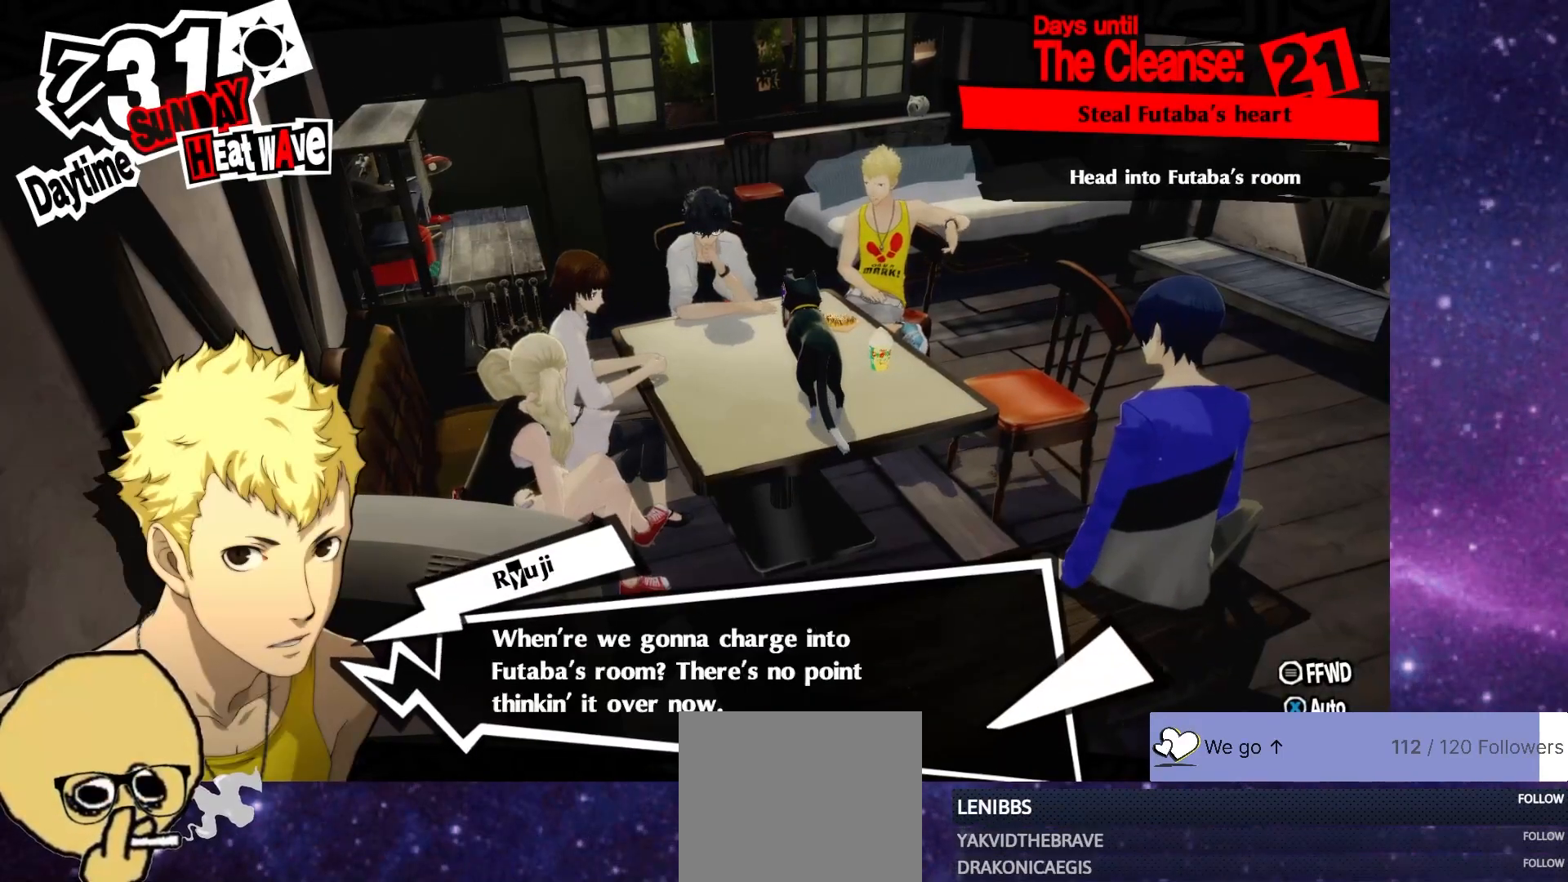
Gameplay with a controller (PlayStation layout); each line is a JSON object with the inputs held at the frame after it. "events" lists button and stick changes between this image and that frame as [ms after this image, input, new state], when the widget could be followed in between.
{"buttons": ["L1"], "left_stick": "center", "right_stick": "center", "events": []}
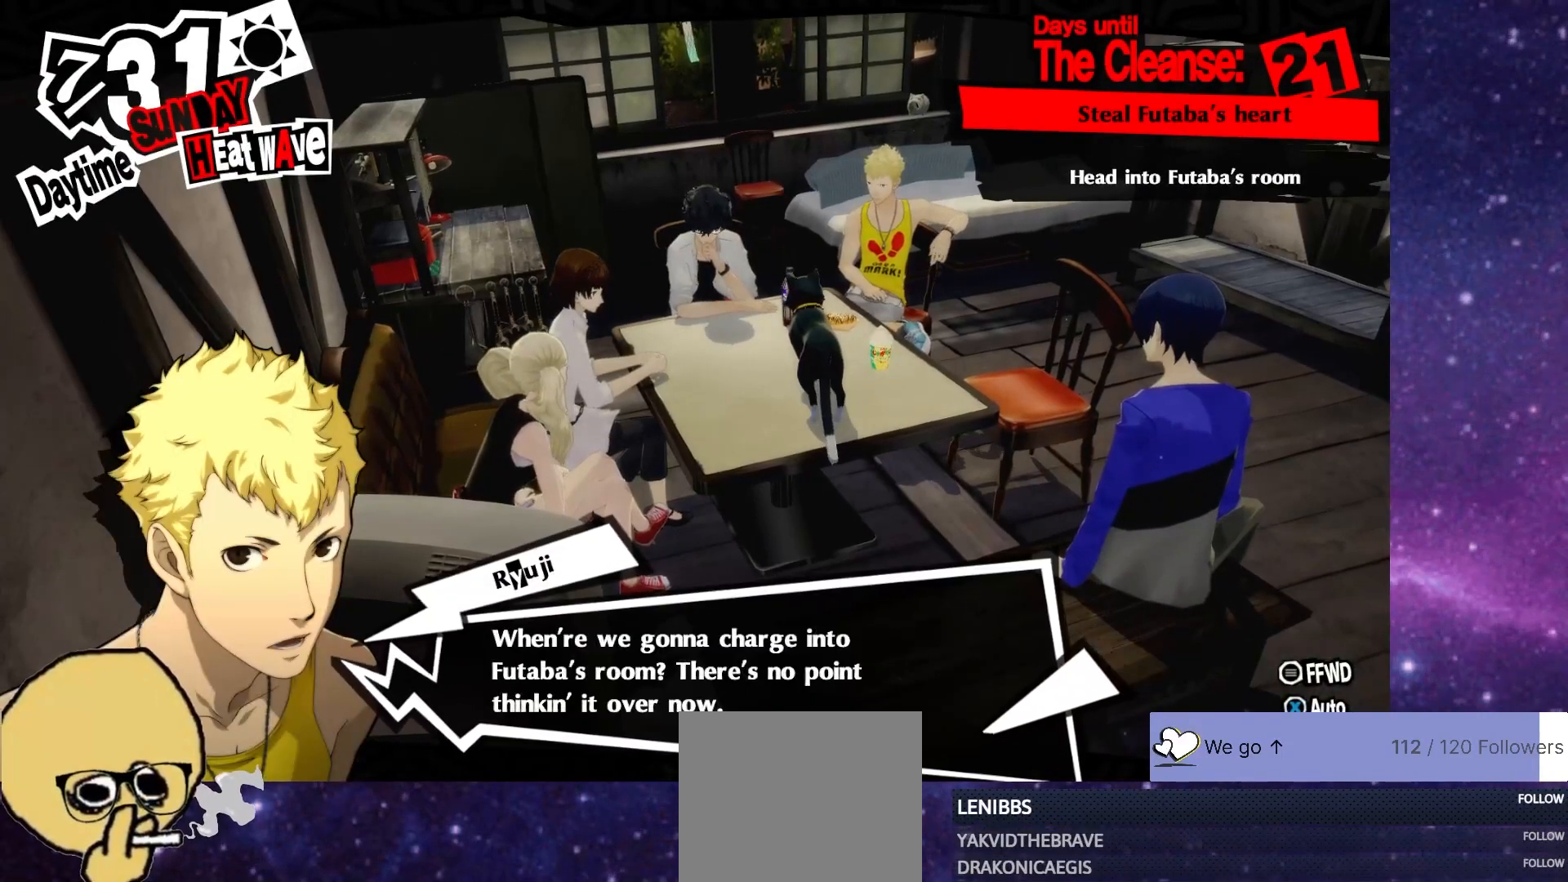
{"buttons": [], "left_stick": "center", "right_stick": "center", "events": [[317, "CROSS", "down"], [400, "CROSS", "up"], [400, "L1", "up"]]}
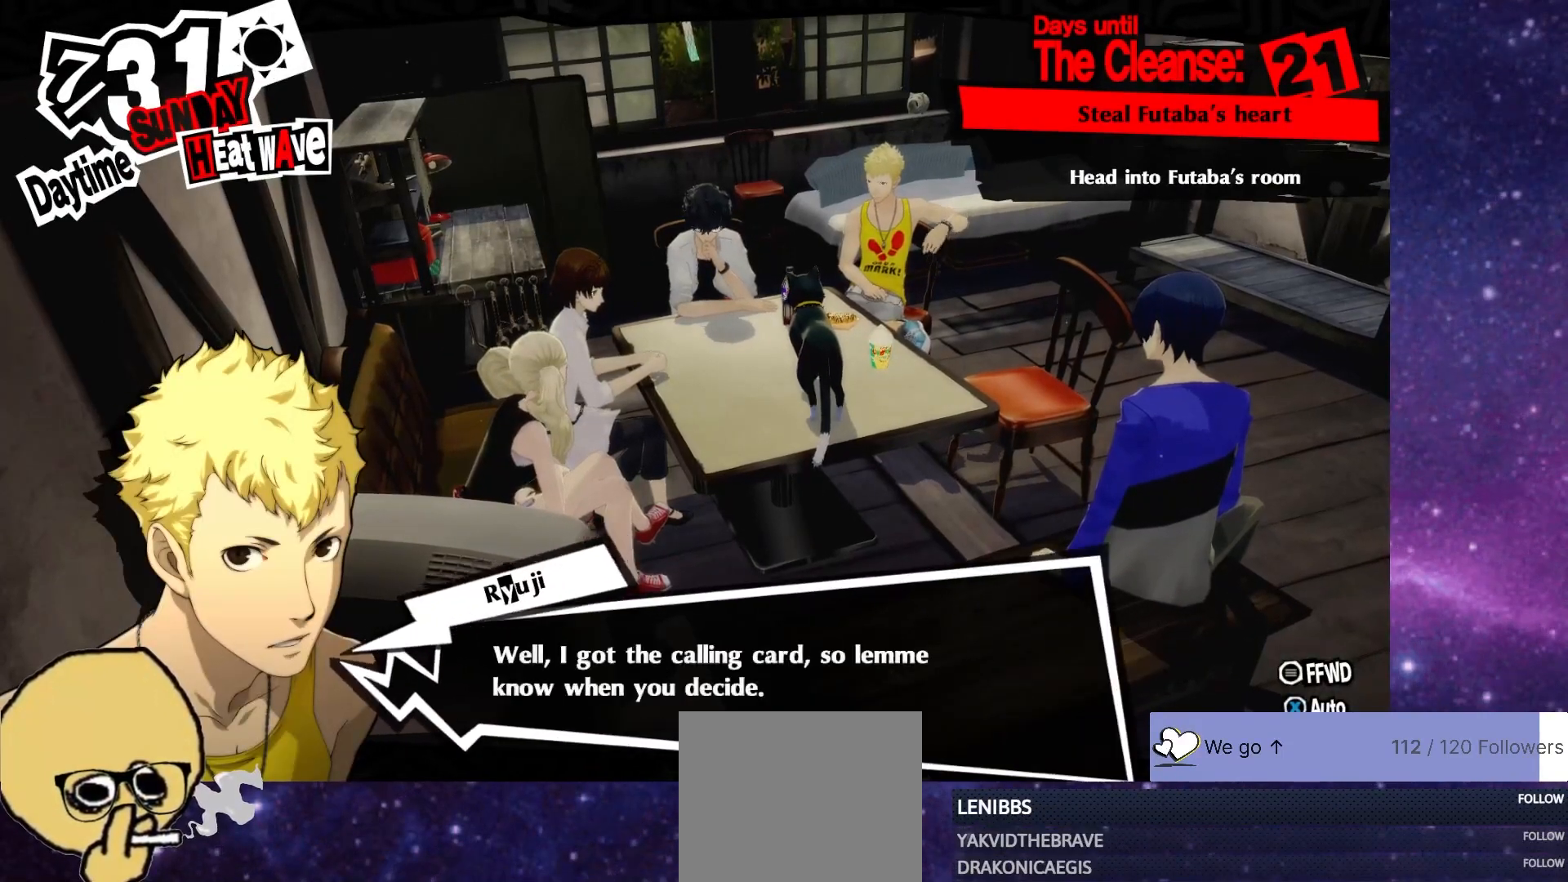
{"buttons": [], "left_stick": "center", "right_stick": "center", "events": []}
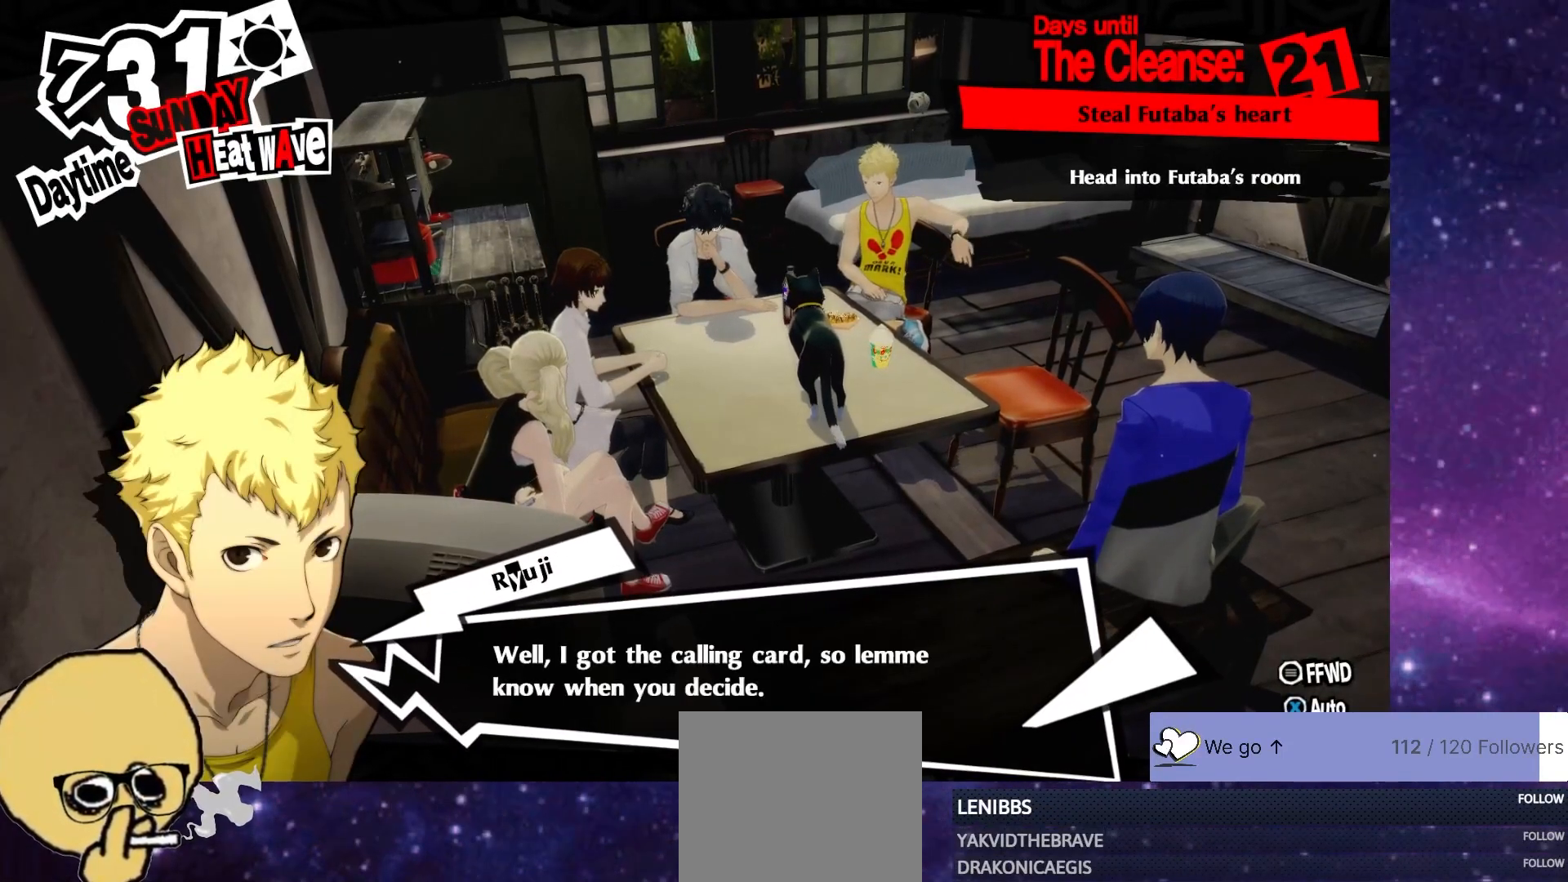
{"buttons": [], "left_stick": "center", "right_stick": "center", "events": []}
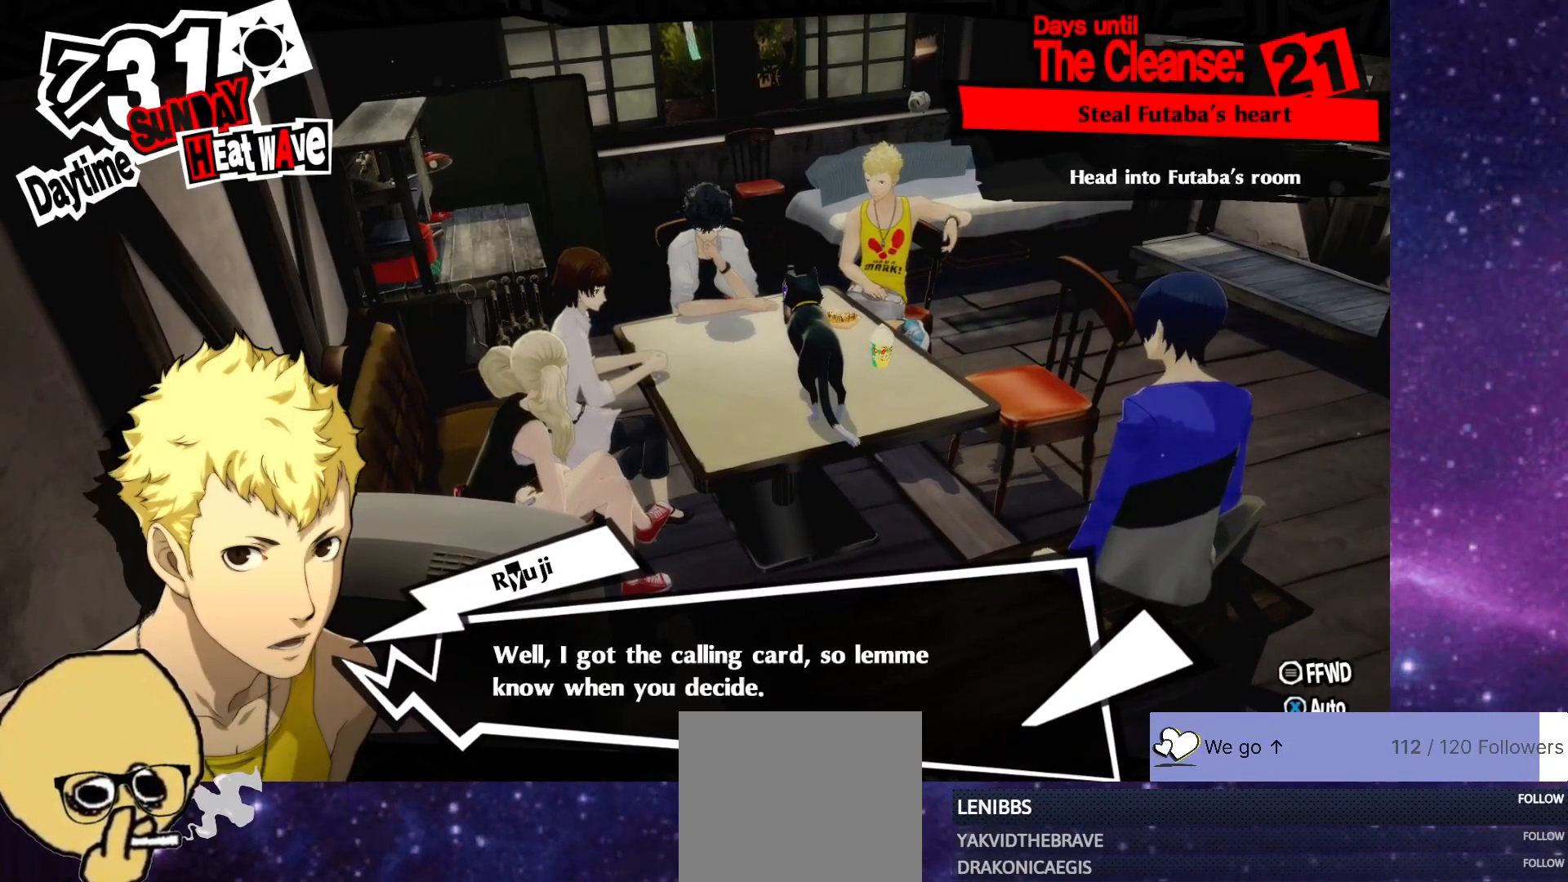
{"buttons": ["CROSS"], "left_stick": "center", "right_stick": "center", "events": [[500, "CROSS", "down"]]}
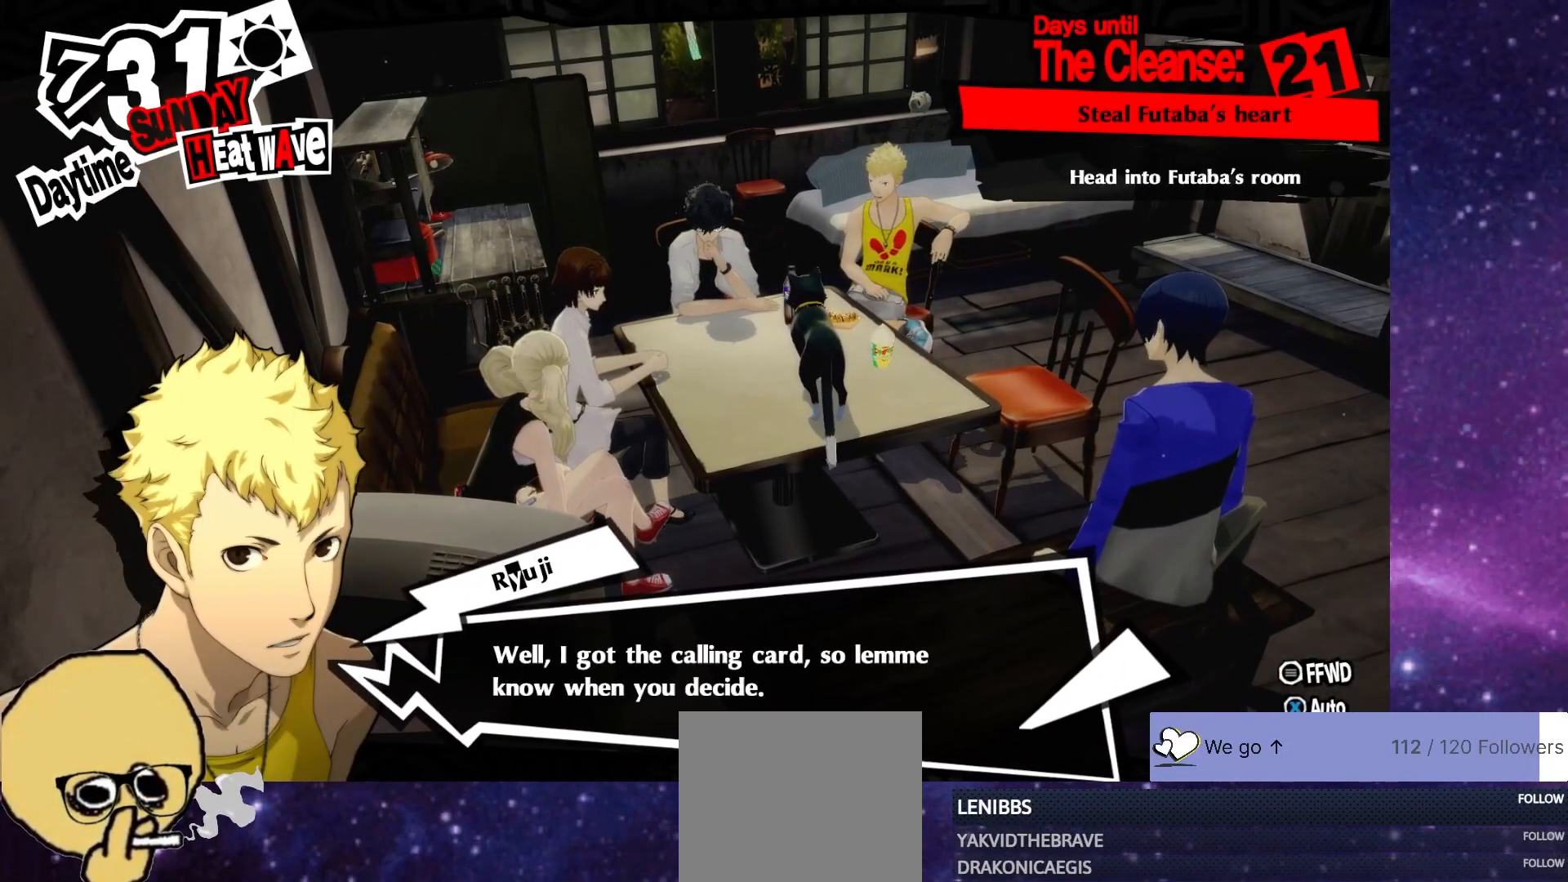
{"buttons": [], "left_stick": "center", "right_stick": "center", "events": [[133, "CROSS", "up"]]}
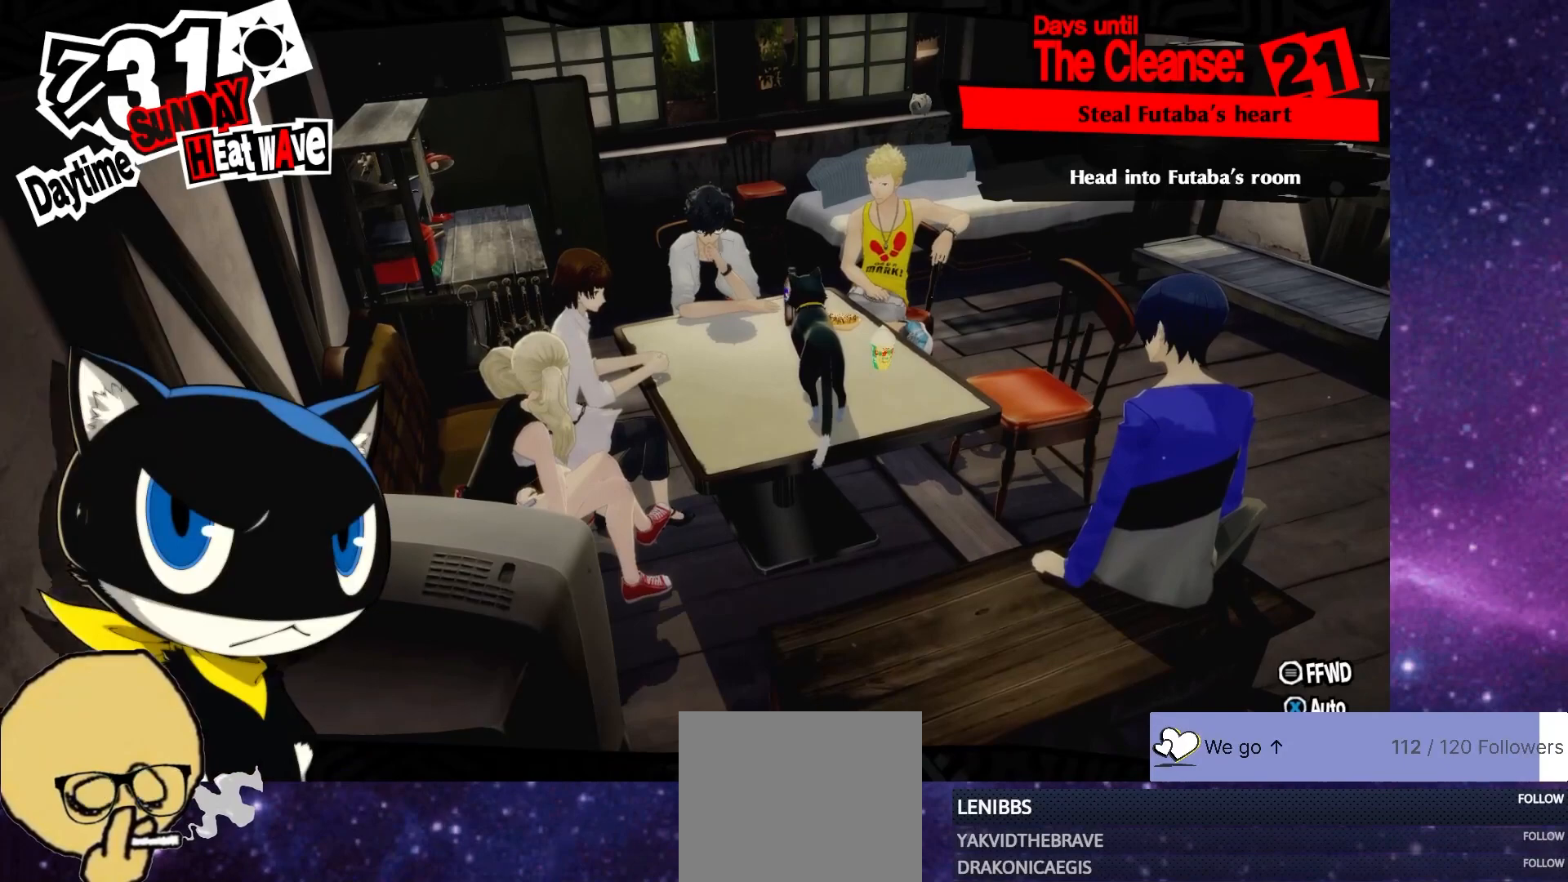
{"buttons": [], "left_stick": "center", "right_stick": "center", "events": []}
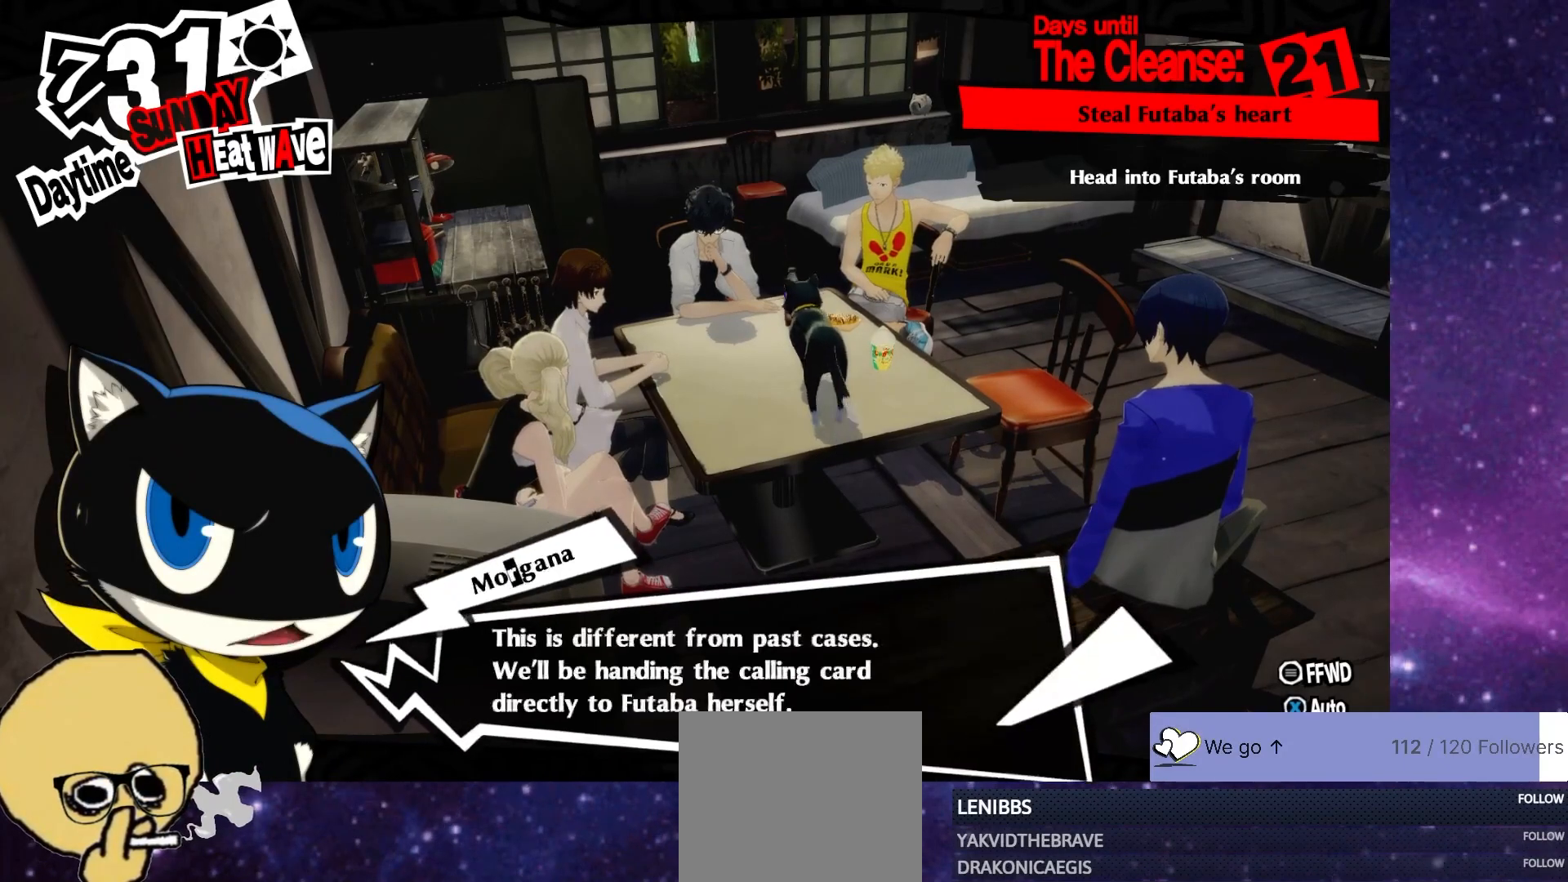
{"buttons": [], "left_stick": "center", "right_stick": "center"}
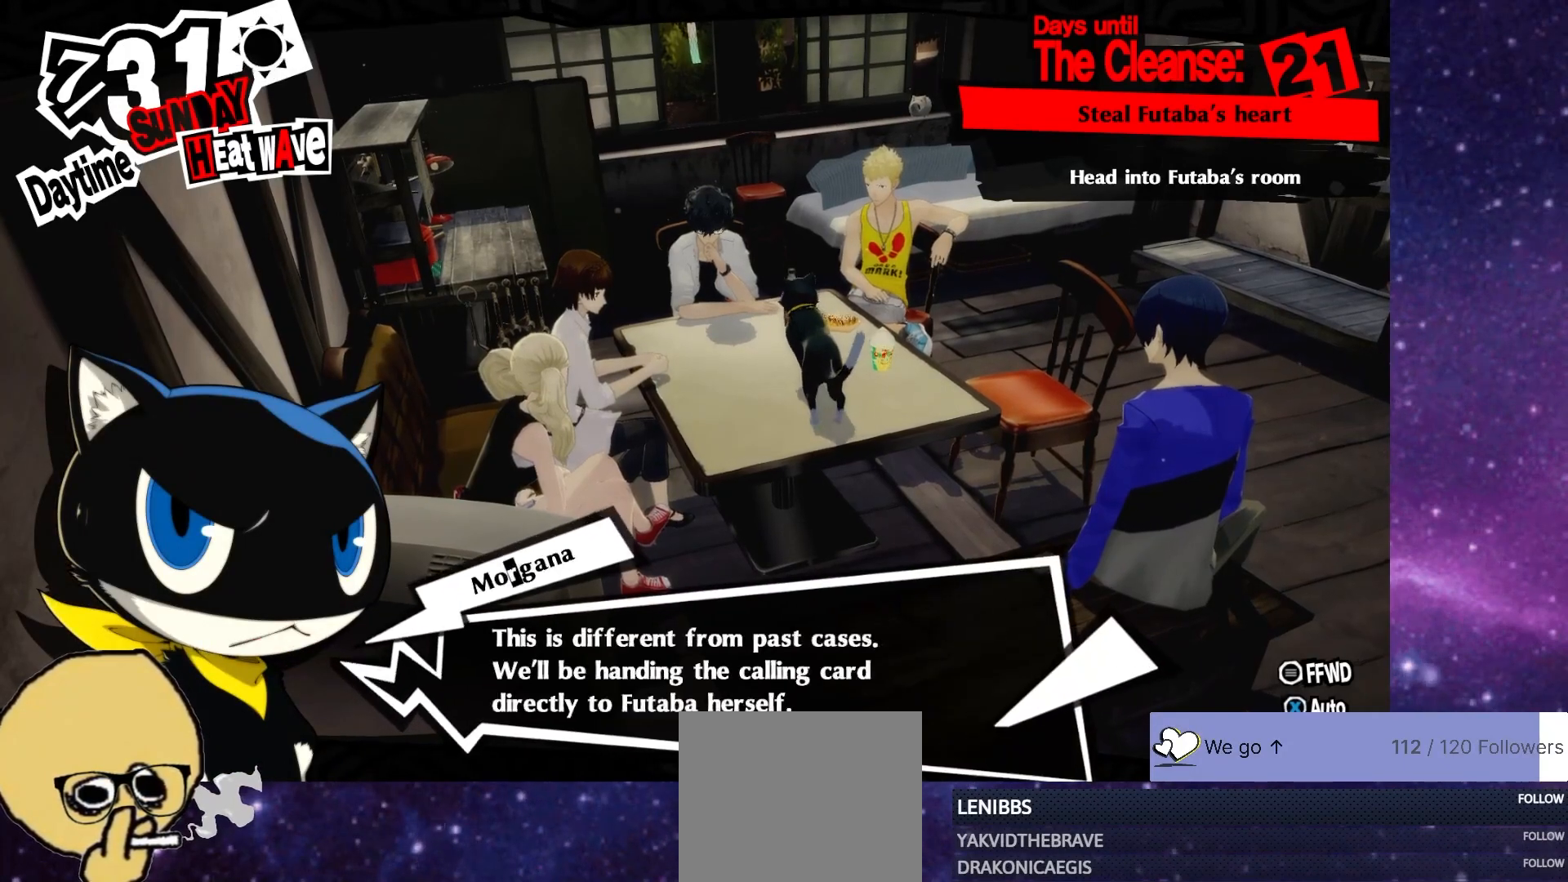
{"buttons": [], "left_stick": "center", "right_stick": "center", "events": []}
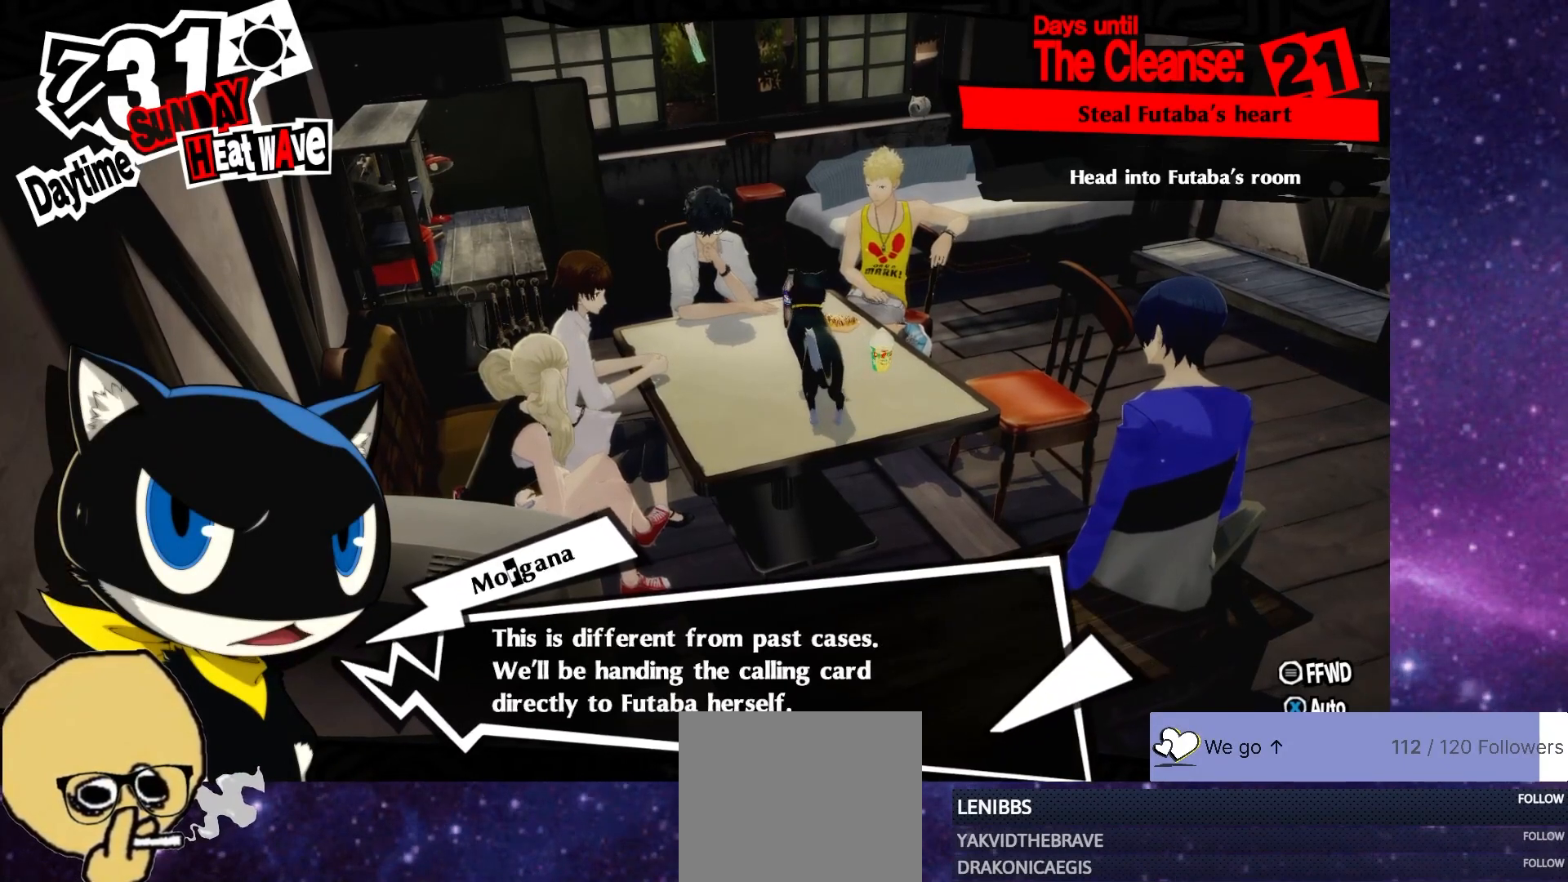
{"buttons": ["CROSS"], "left_stick": "center", "right_stick": "center", "events": [[500, "CROSS", "down"]]}
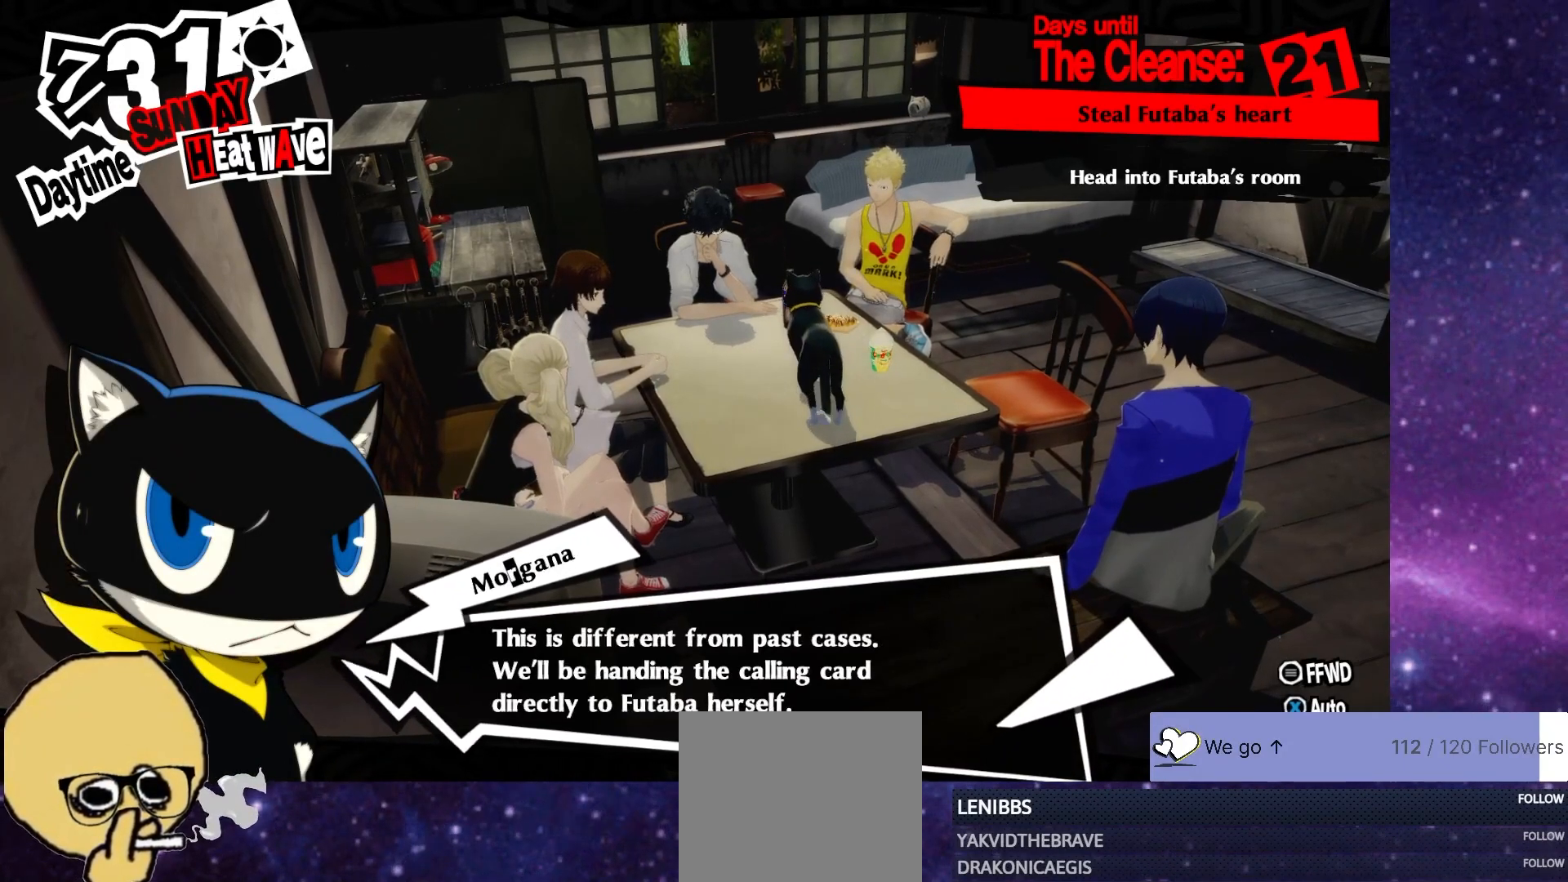
{"buttons": [], "left_stick": "center", "right_stick": "center", "events": [[117, "CROSS", "up"]]}
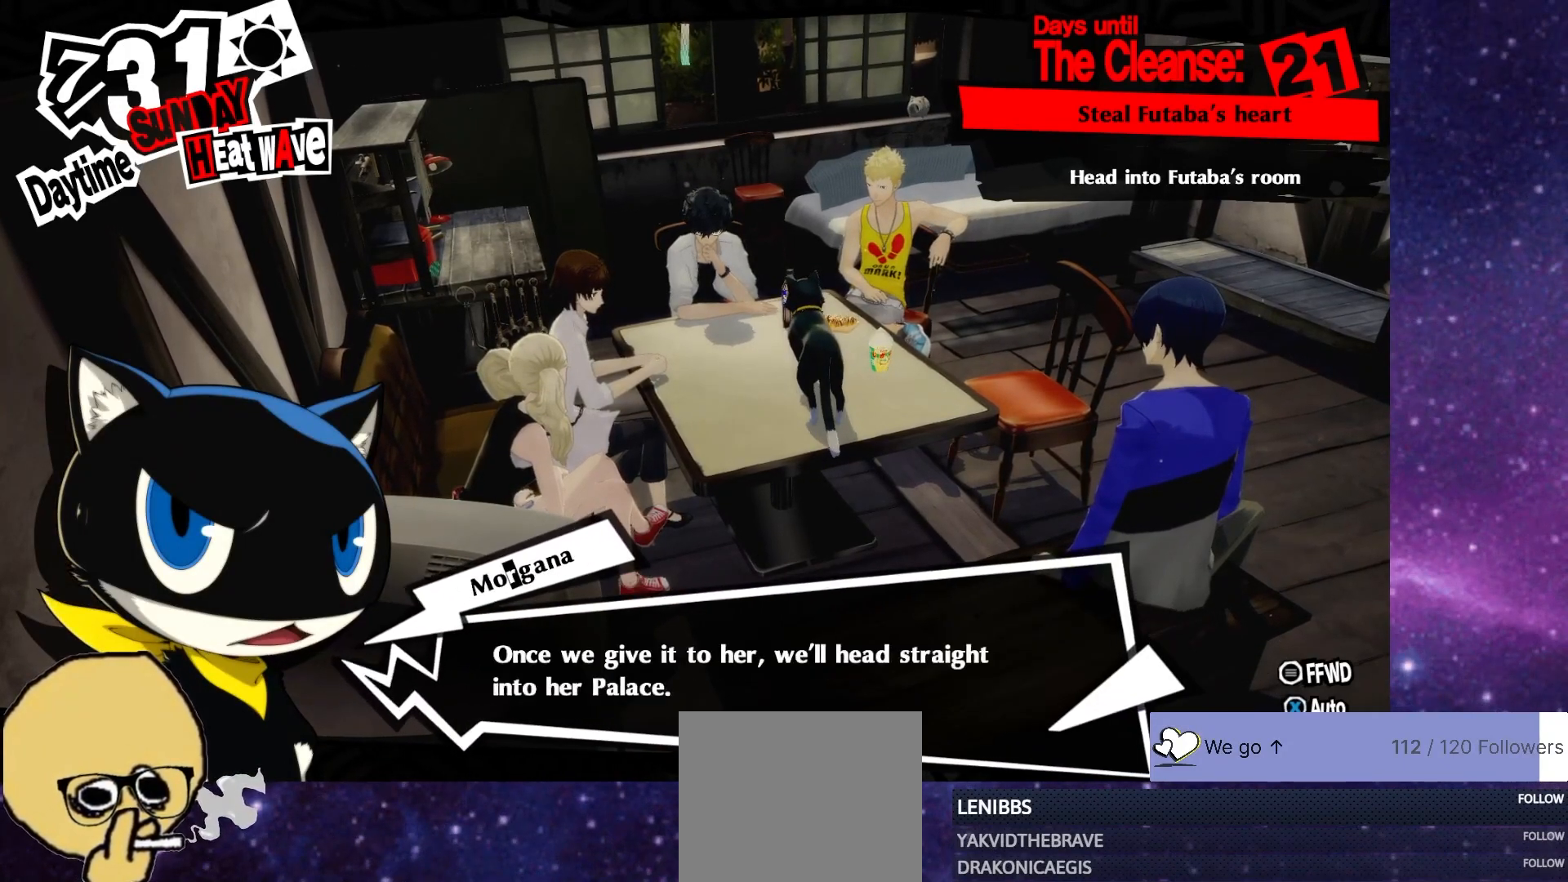
{"buttons": [], "left_stick": "center", "right_stick": "center", "events": []}
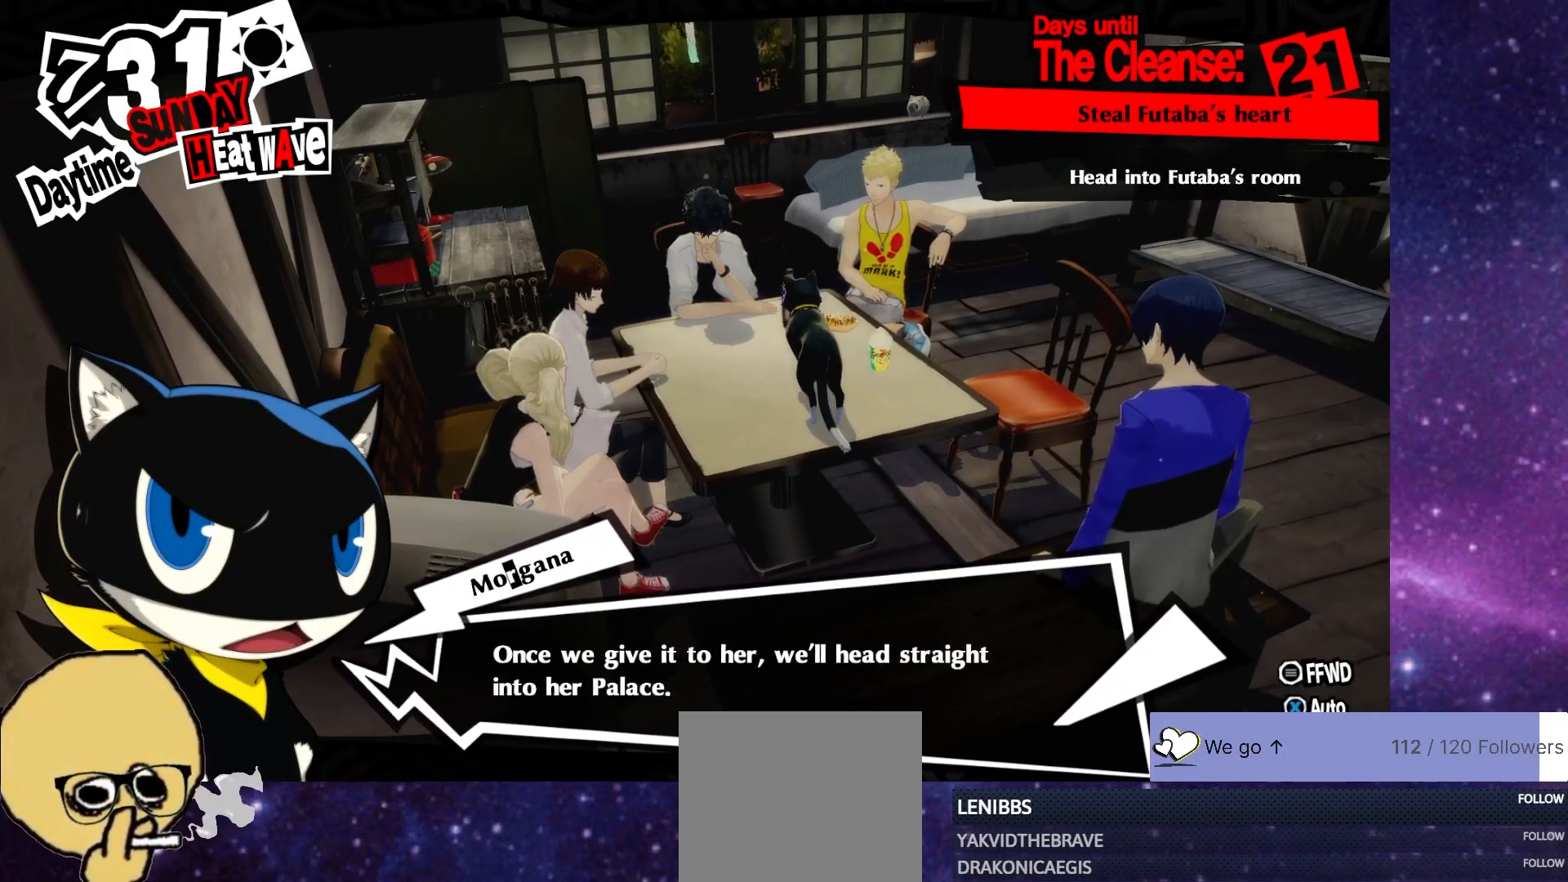
{"buttons": [], "left_stick": "center", "right_stick": "center", "events": []}
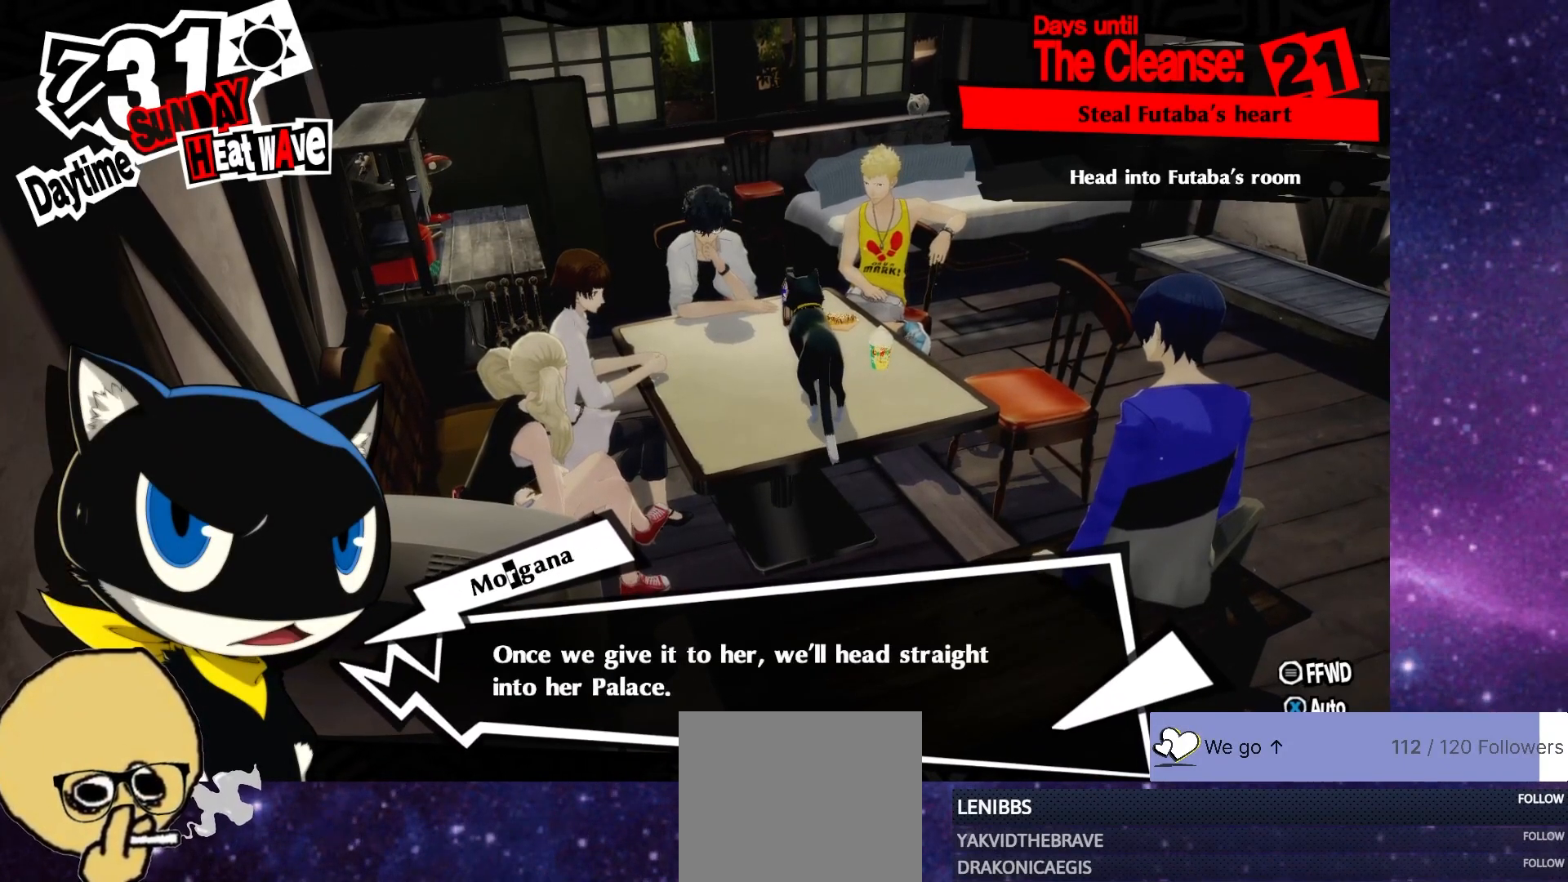
{"buttons": [], "left_stick": "center", "right_stick": "center", "events": []}
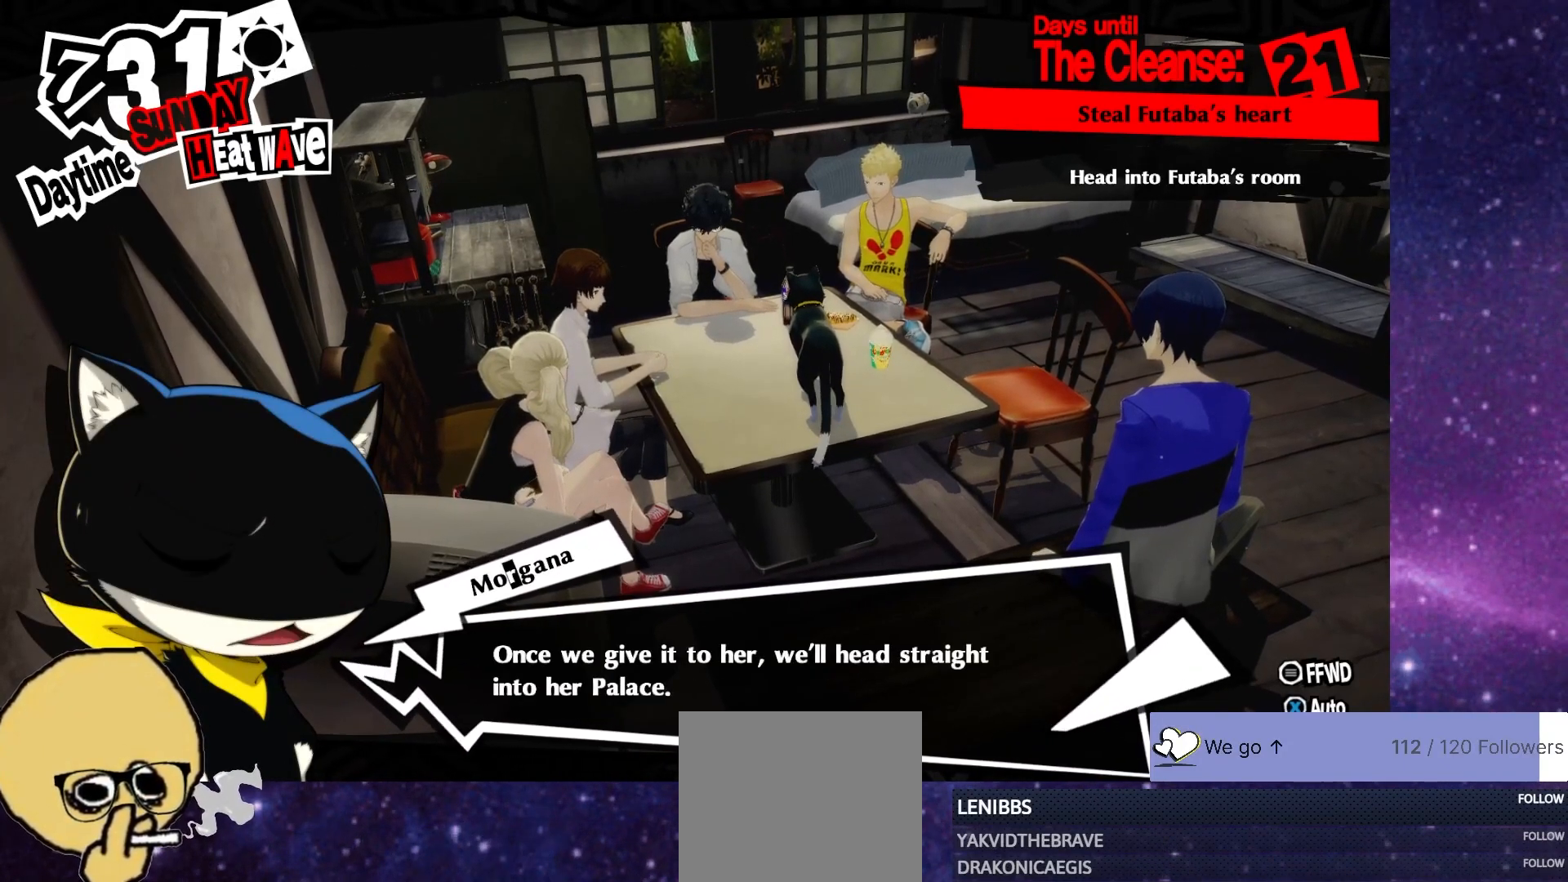
{"buttons": [], "left_stick": "center", "right_stick": "center", "events": []}
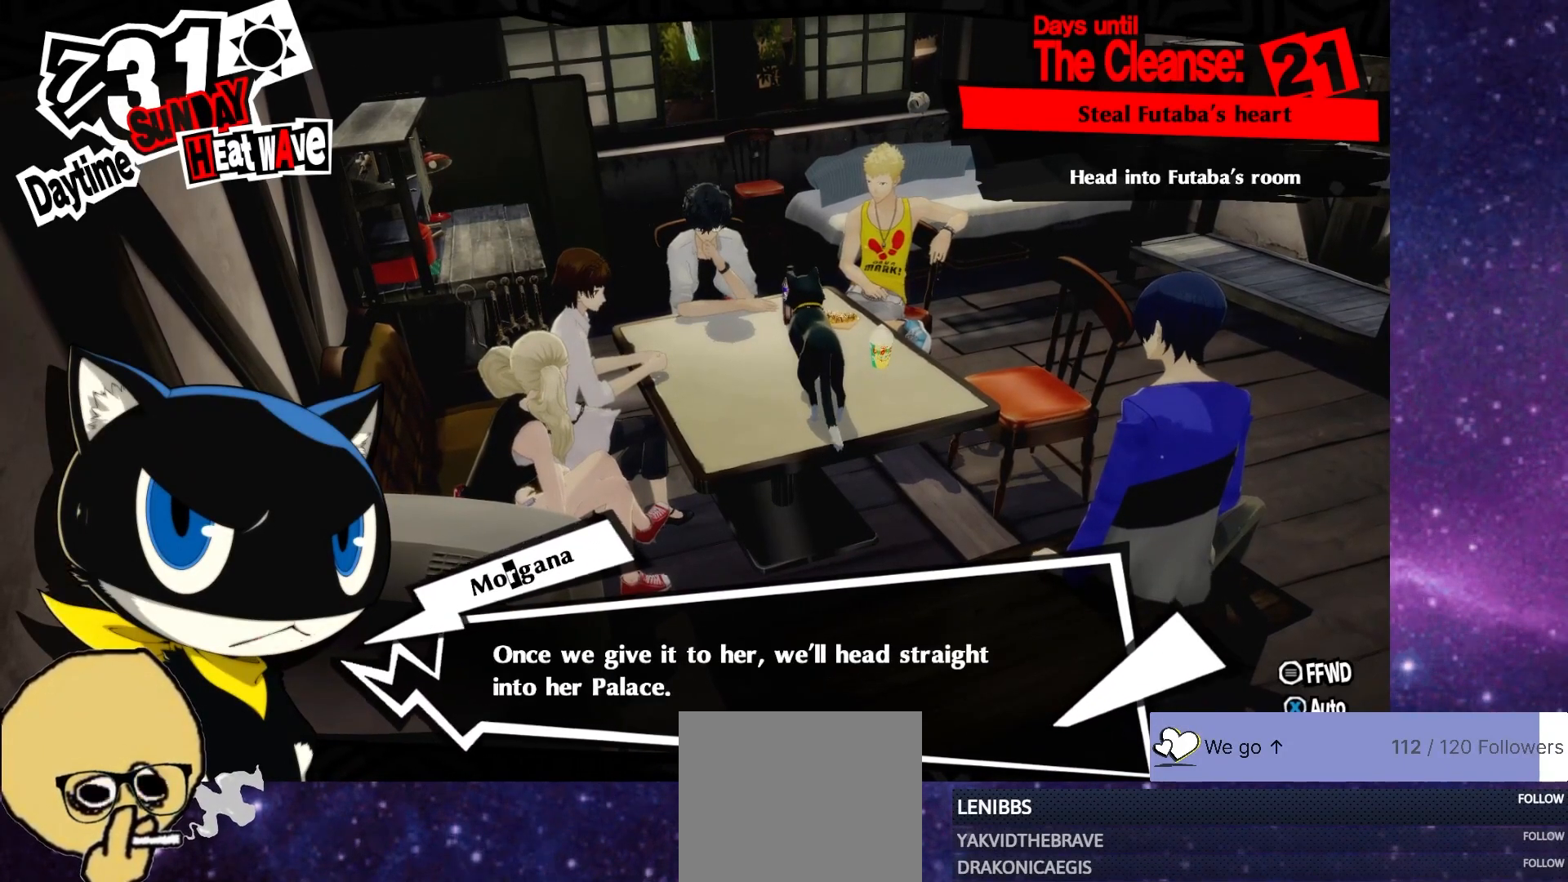
{"buttons": [], "left_stick": "center", "right_stick": "center", "events": [[317, "CROSS", "down"], [400, "CROSS", "up"]]}
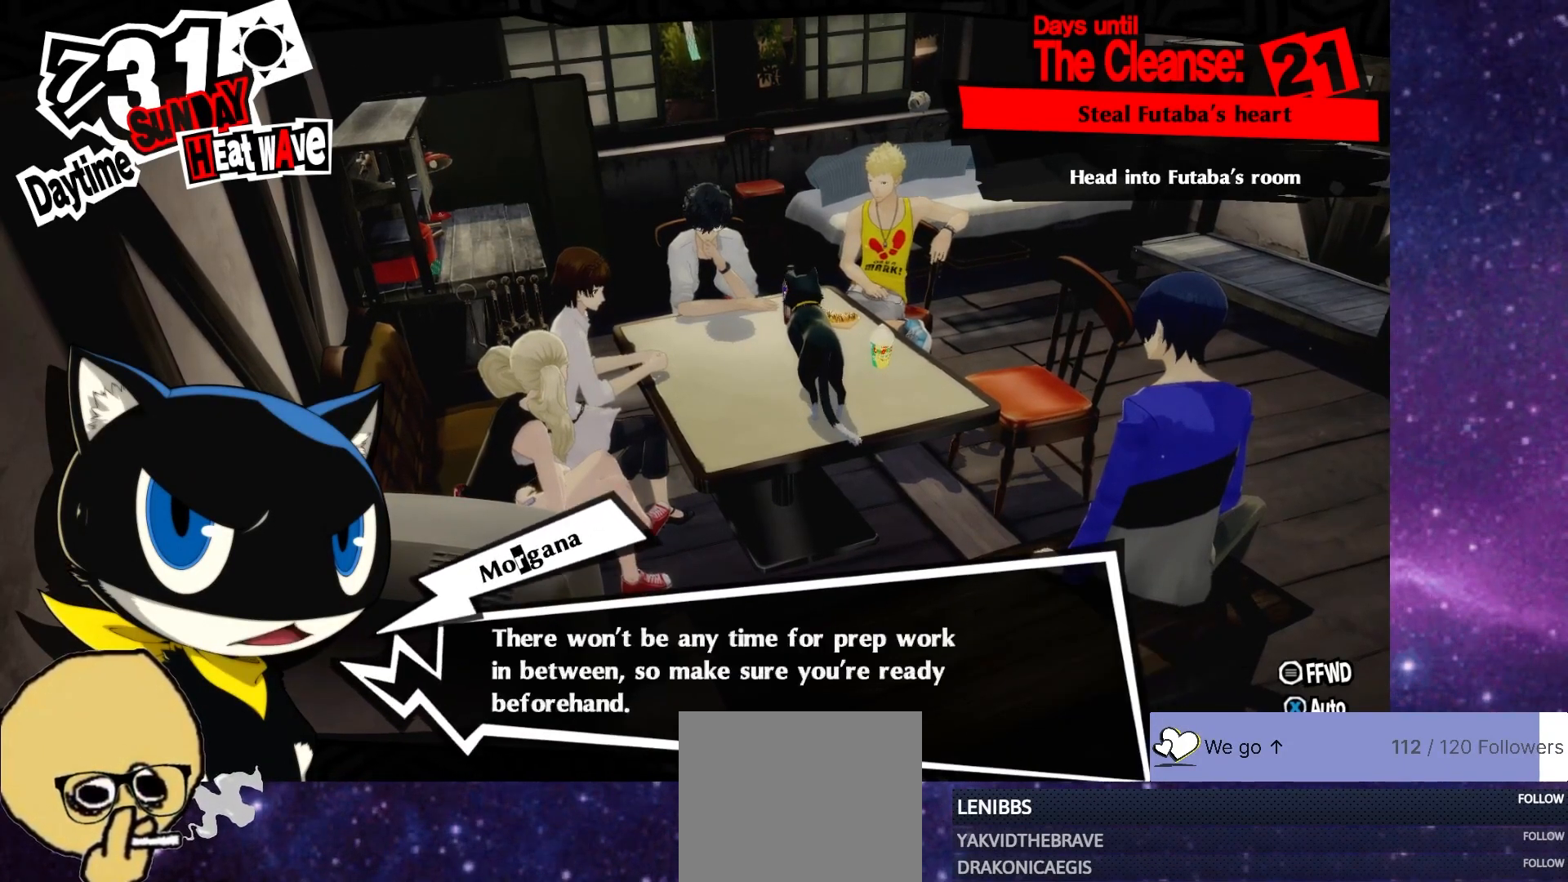
{"buttons": [], "left_stick": "center", "right_stick": "center", "events": []}
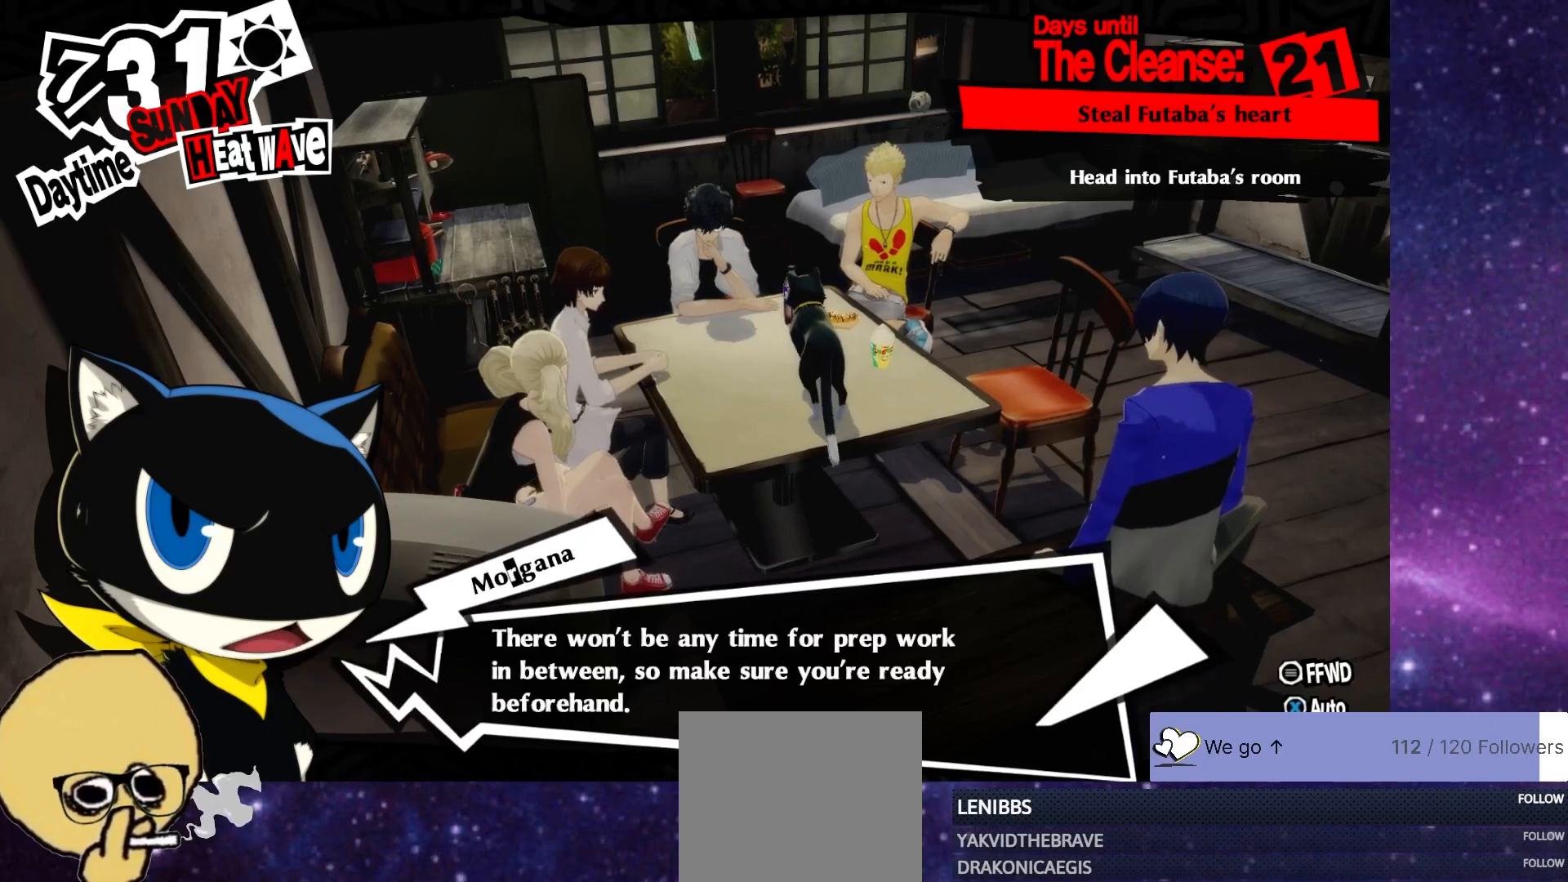
{"buttons": [], "left_stick": "center", "right_stick": "center", "events": []}
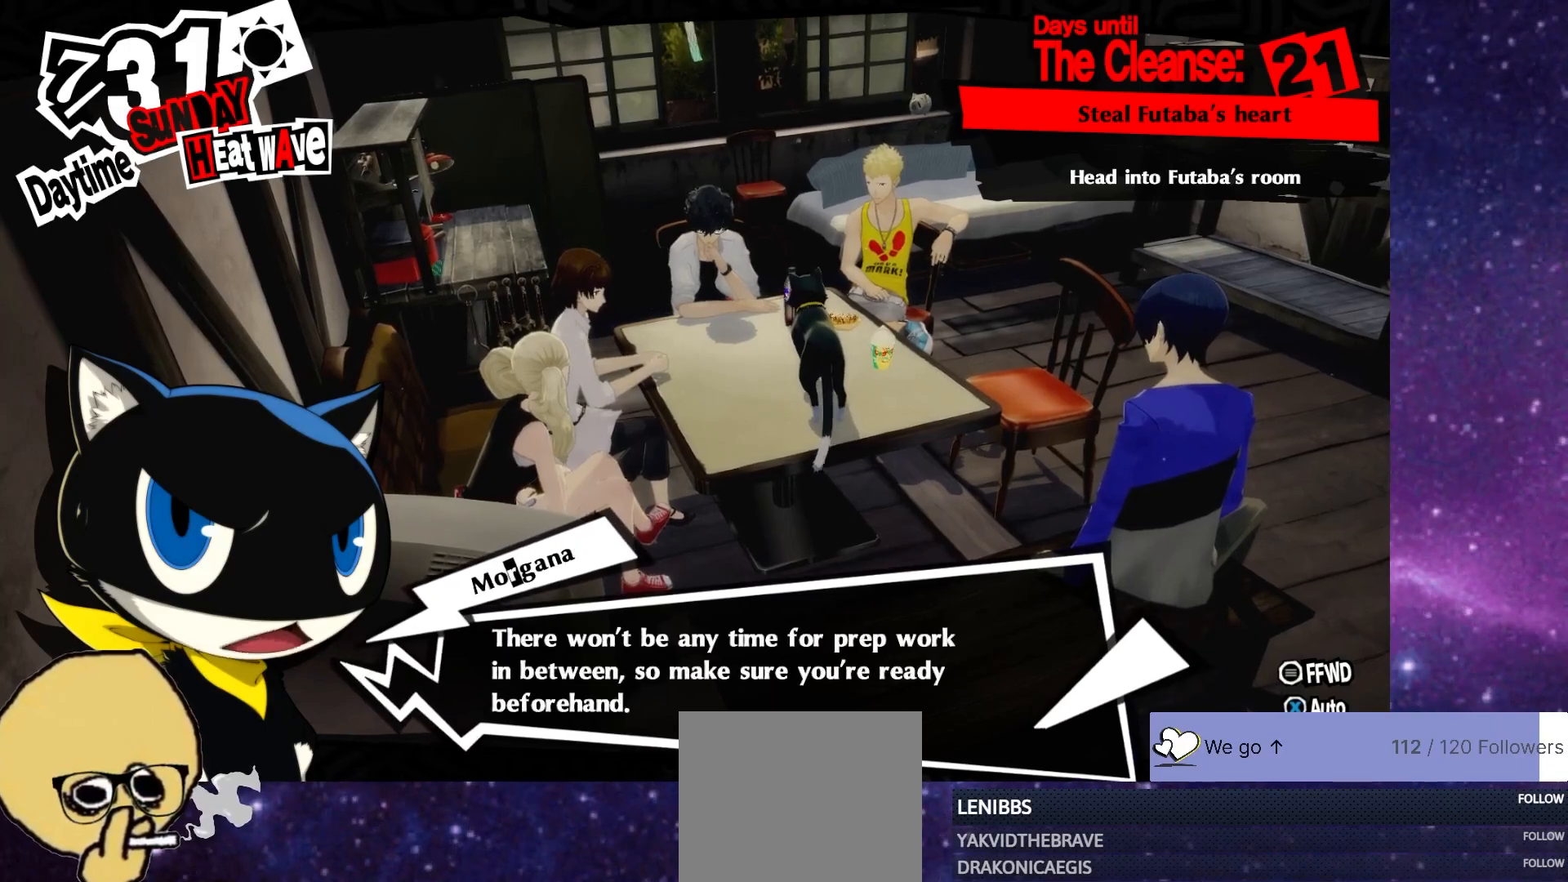
{"buttons": [], "left_stick": "center", "right_stick": "center", "events": []}
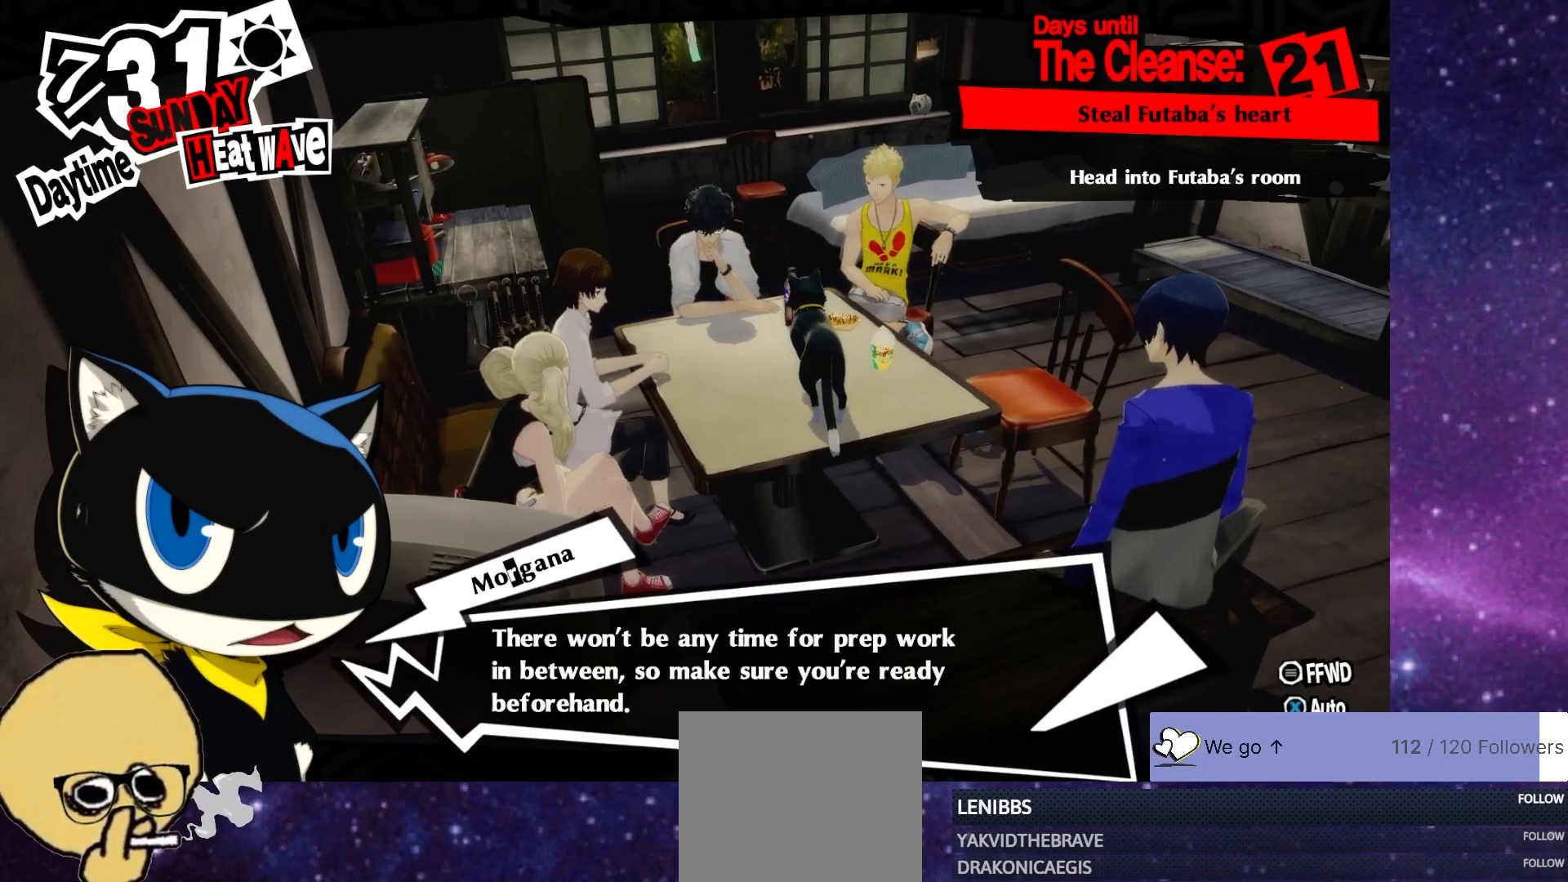
{"buttons": ["CROSS"], "left_stick": "center", "right_stick": "center", "events": [[483, "CROSS", "down"]]}
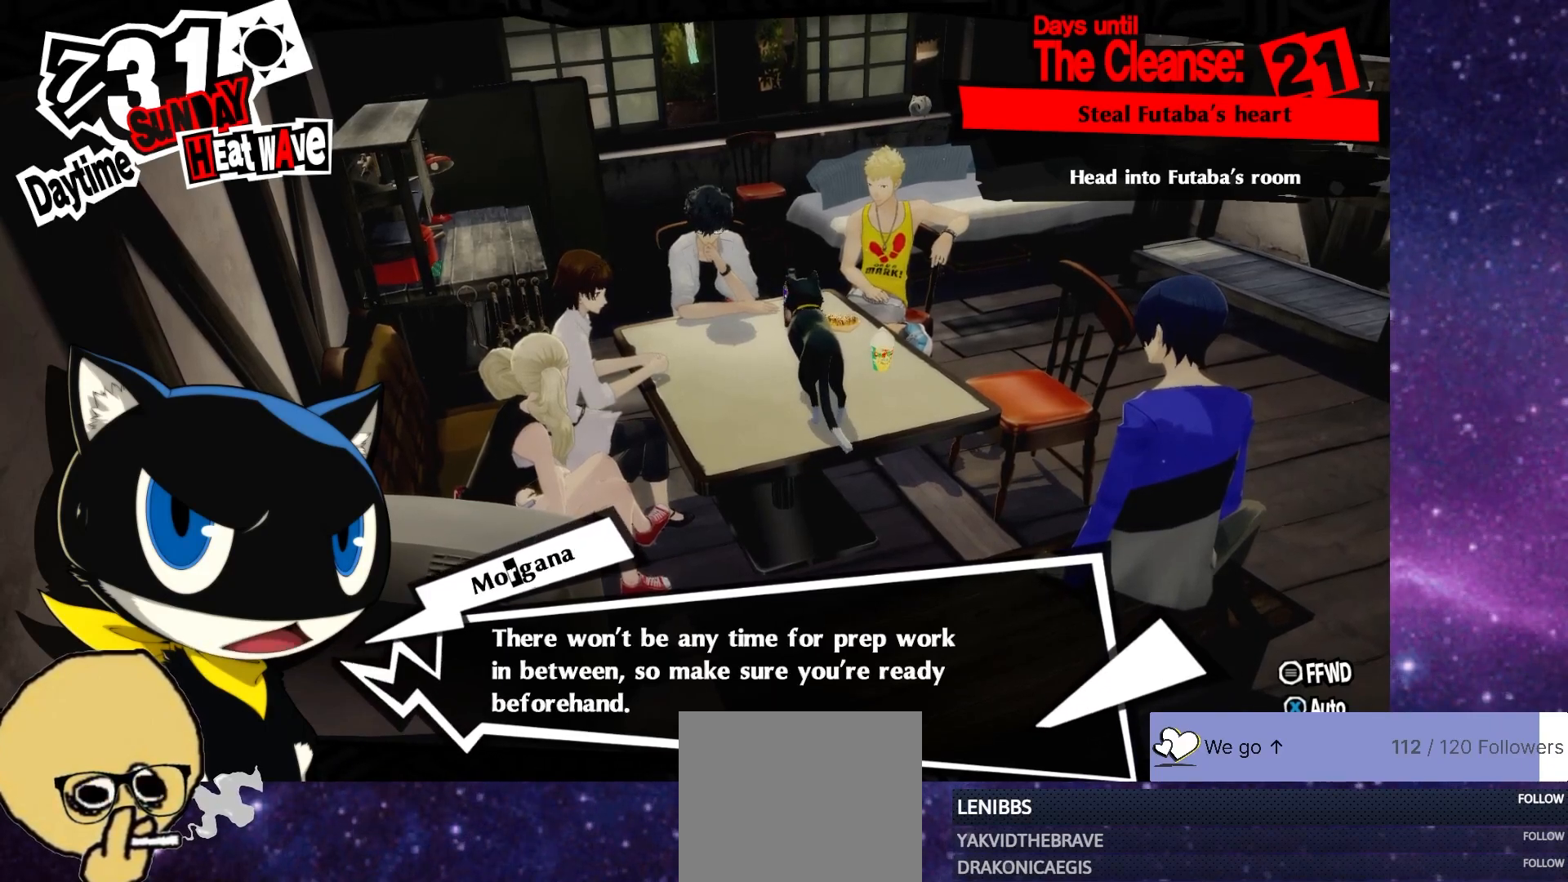
{"buttons": [], "left_stick": "center", "right_stick": "center", "events": [[100, "CROSS", "up"]]}
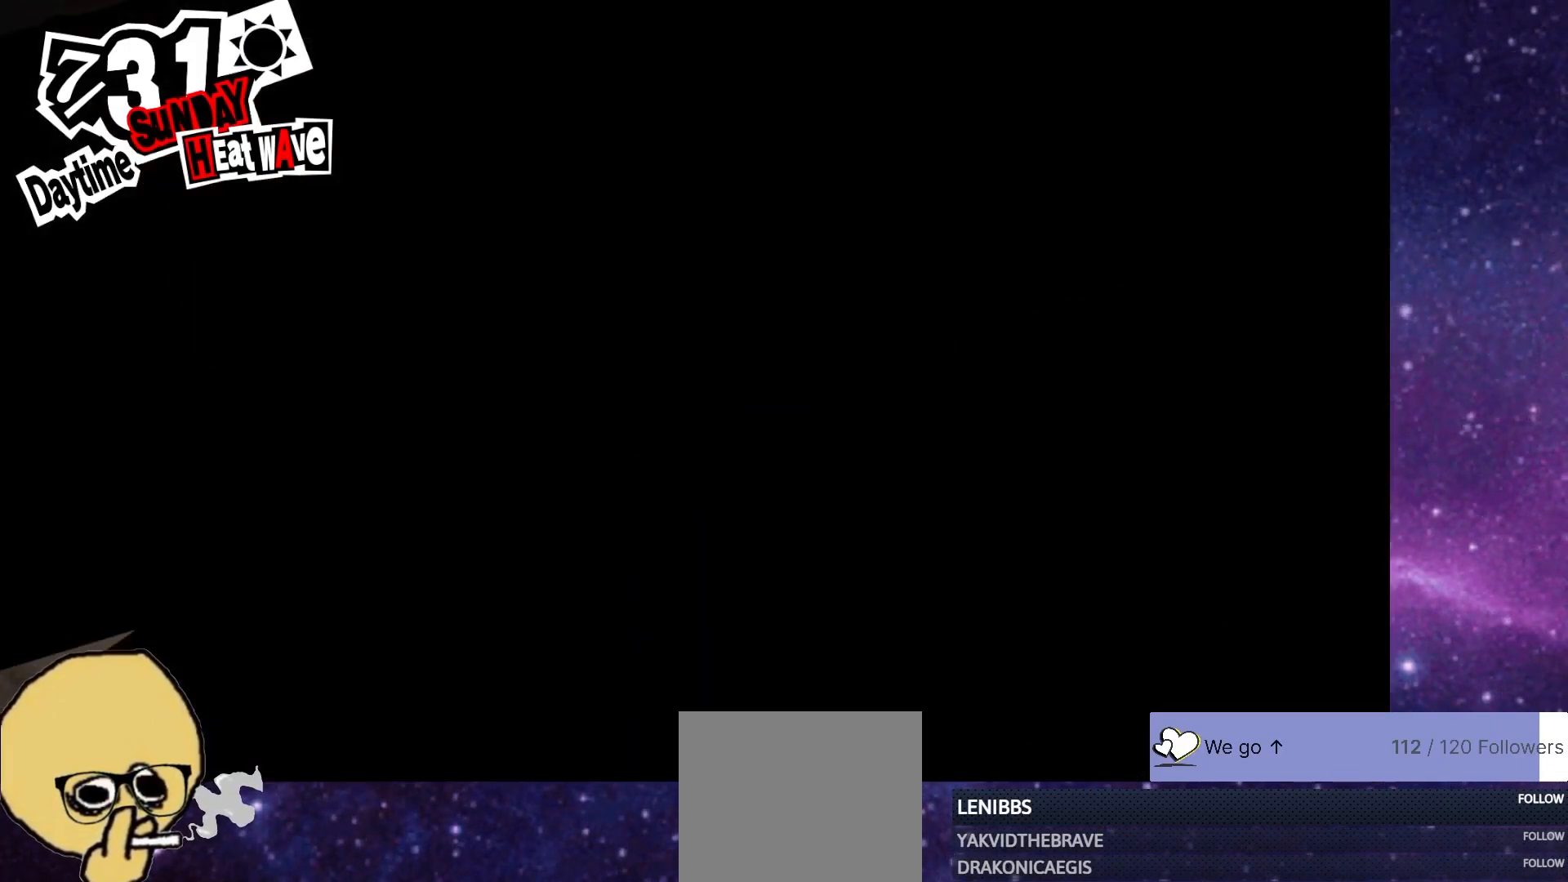
{"buttons": [], "left_stick": "center", "right_stick": "center", "events": []}
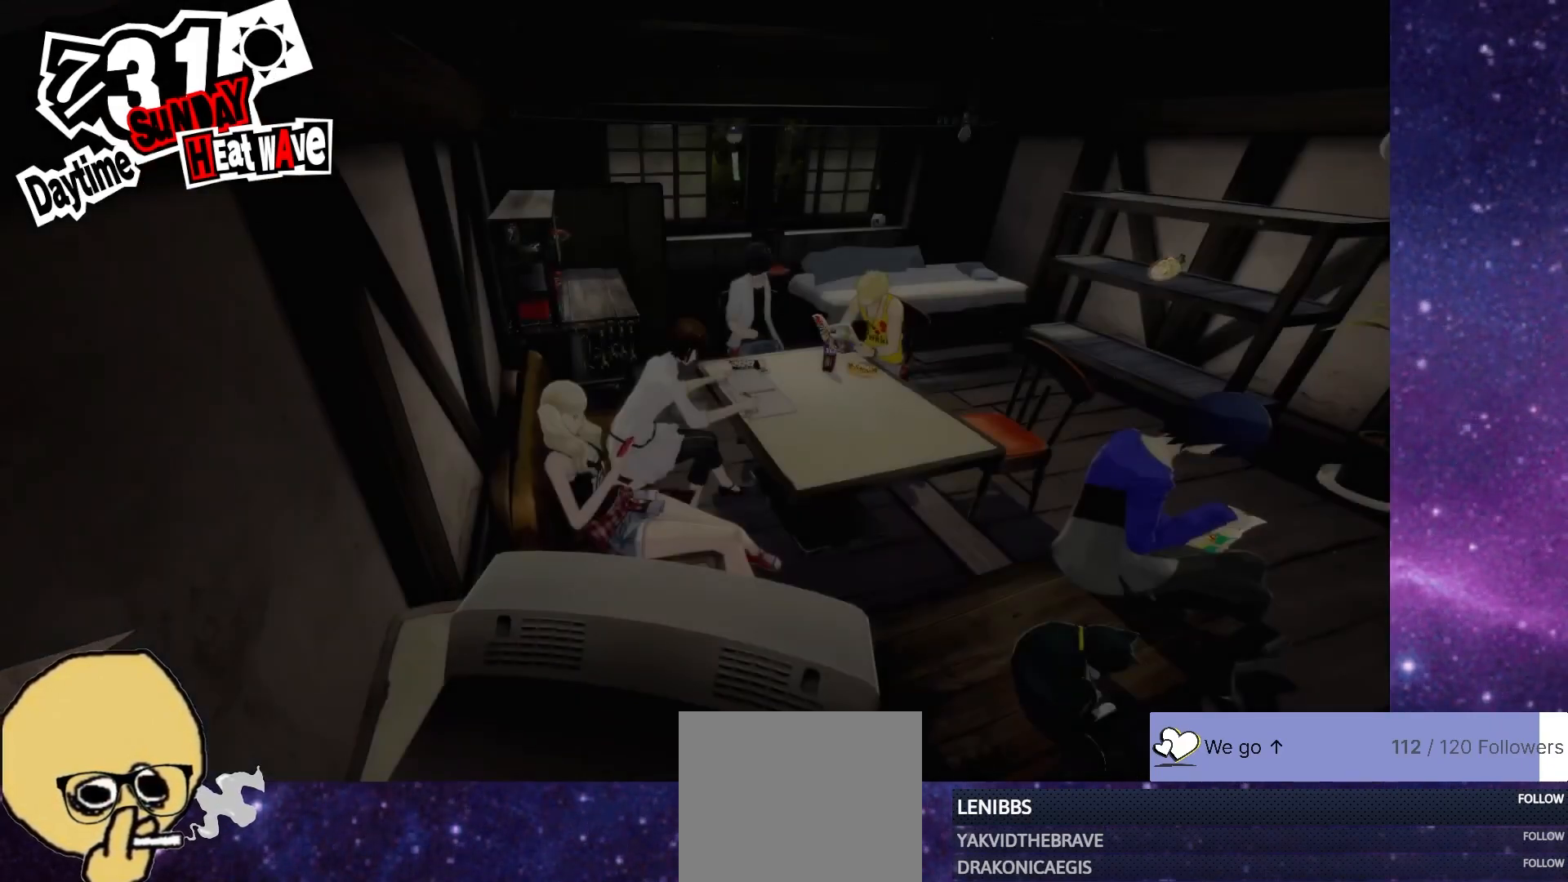
{"buttons": [], "left_stick": "center", "right_stick": "center", "events": []}
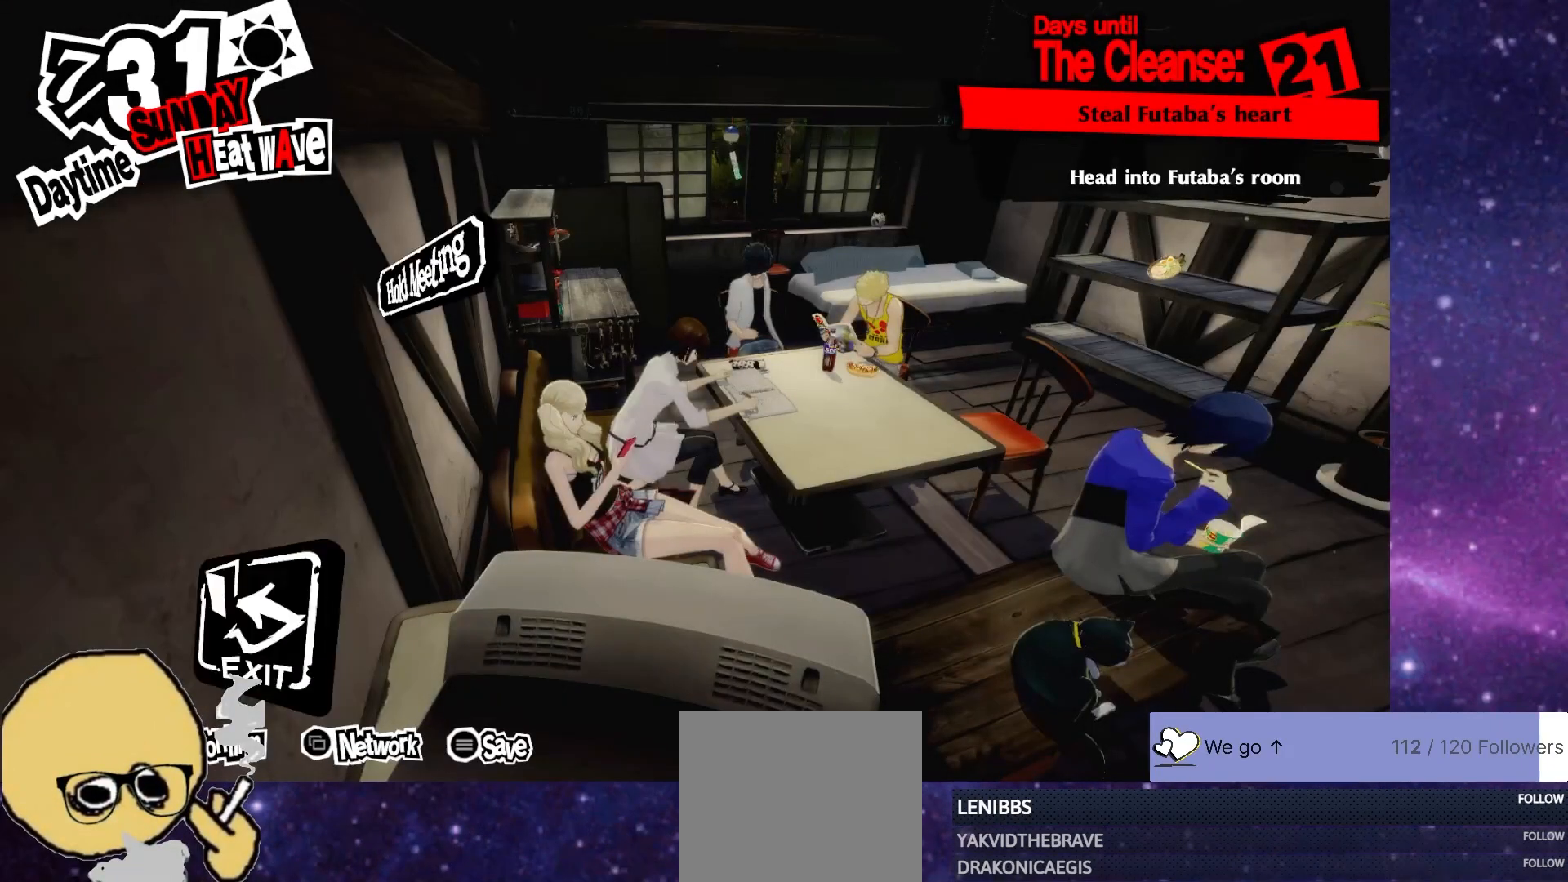
{"buttons": [], "left_stick": "center", "right_stick": "center", "events": []}
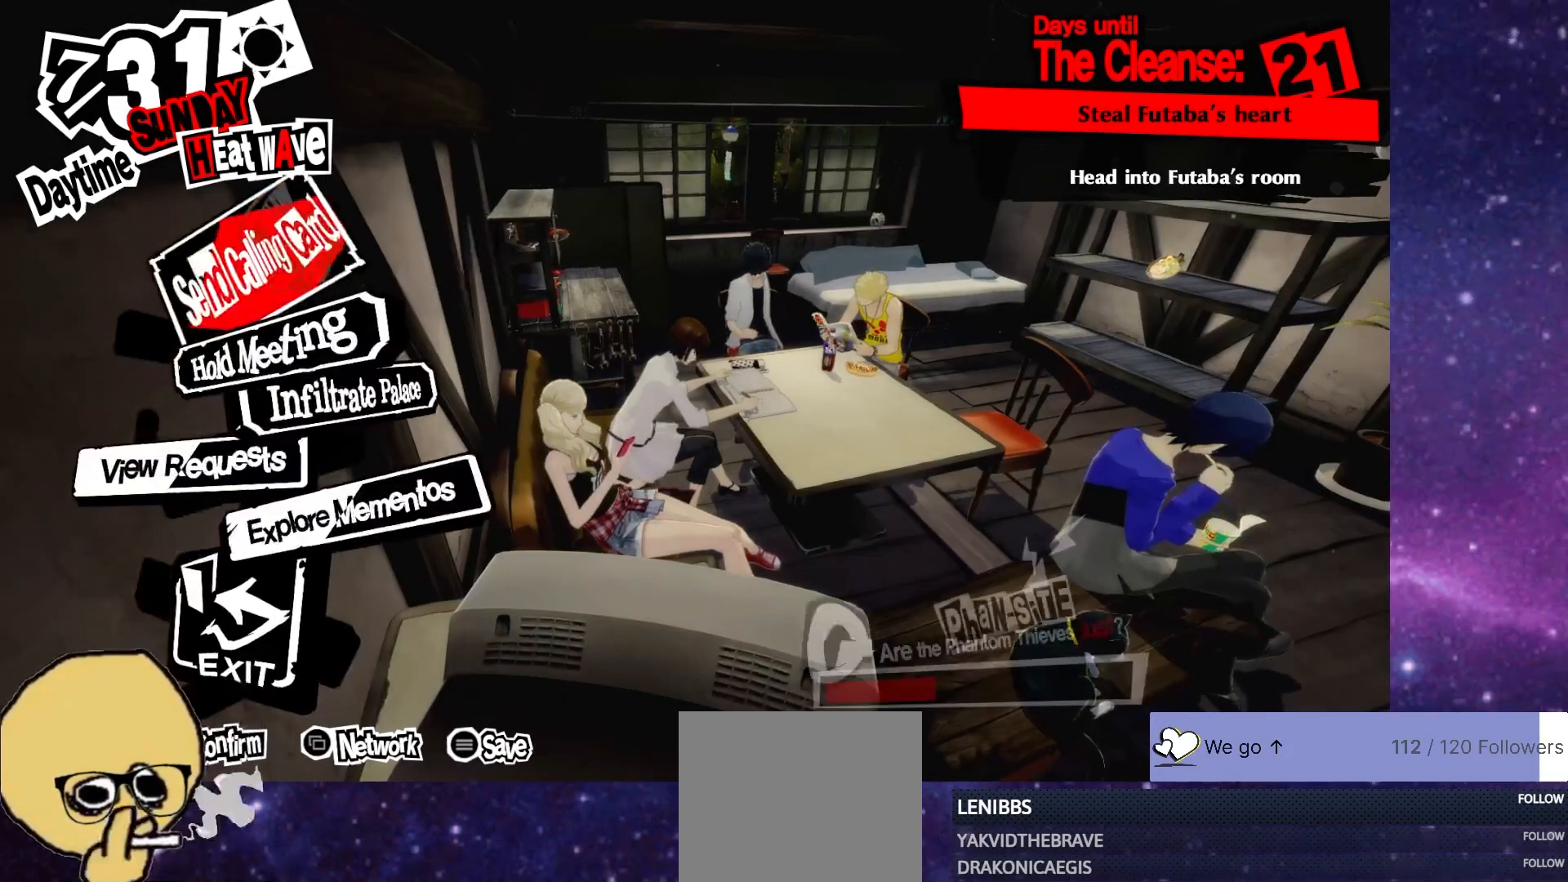
{"buttons": [], "left_stick": "center", "right_stick": "center", "events": []}
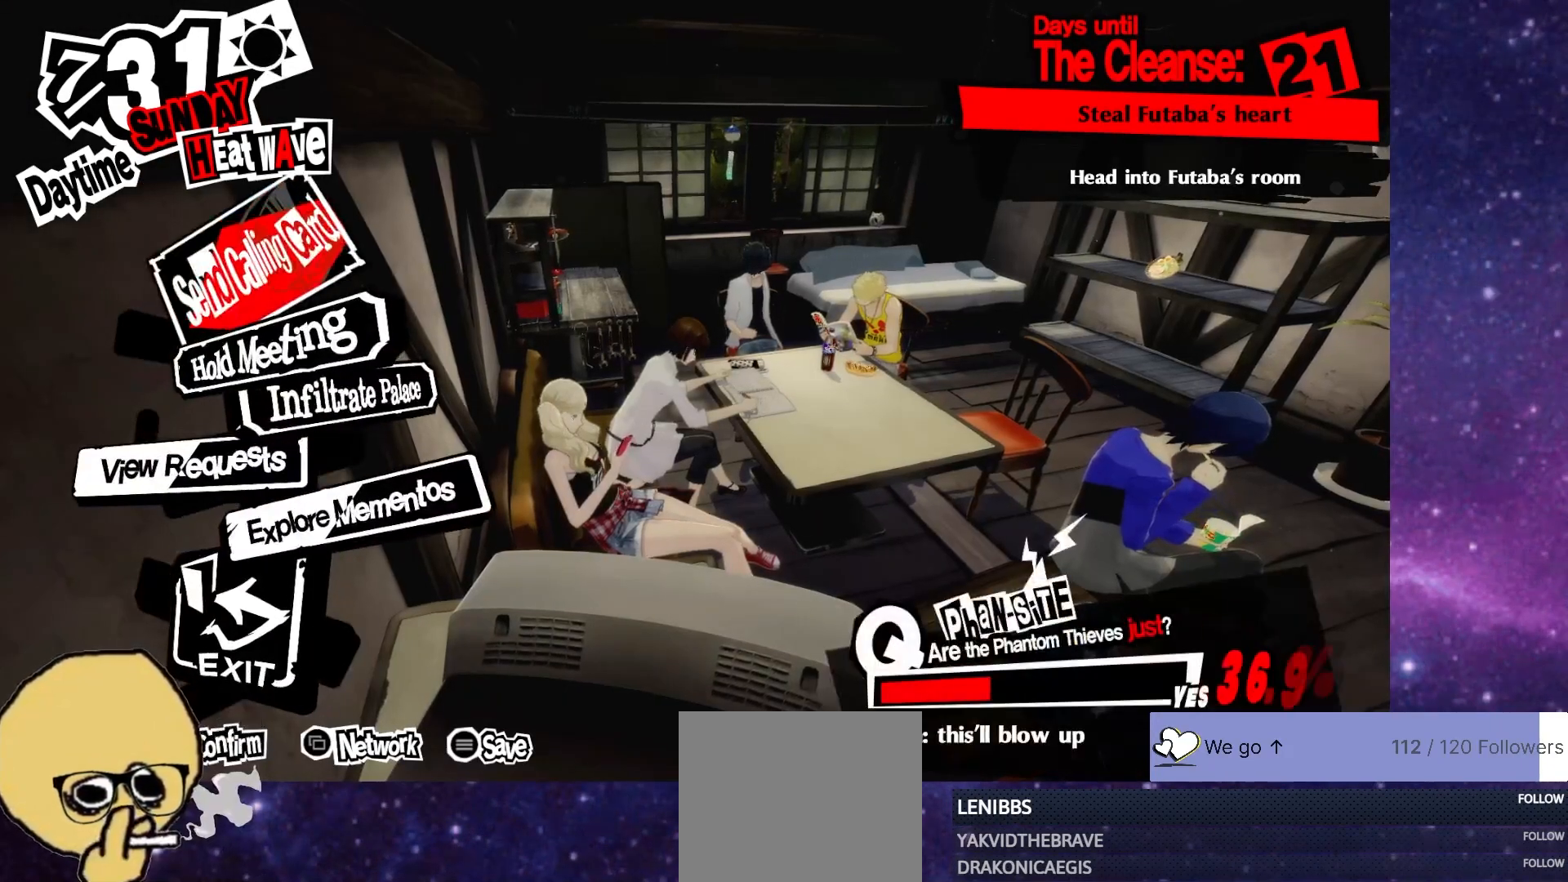
{"buttons": [], "left_stick": "center", "right_stick": "center", "events": []}
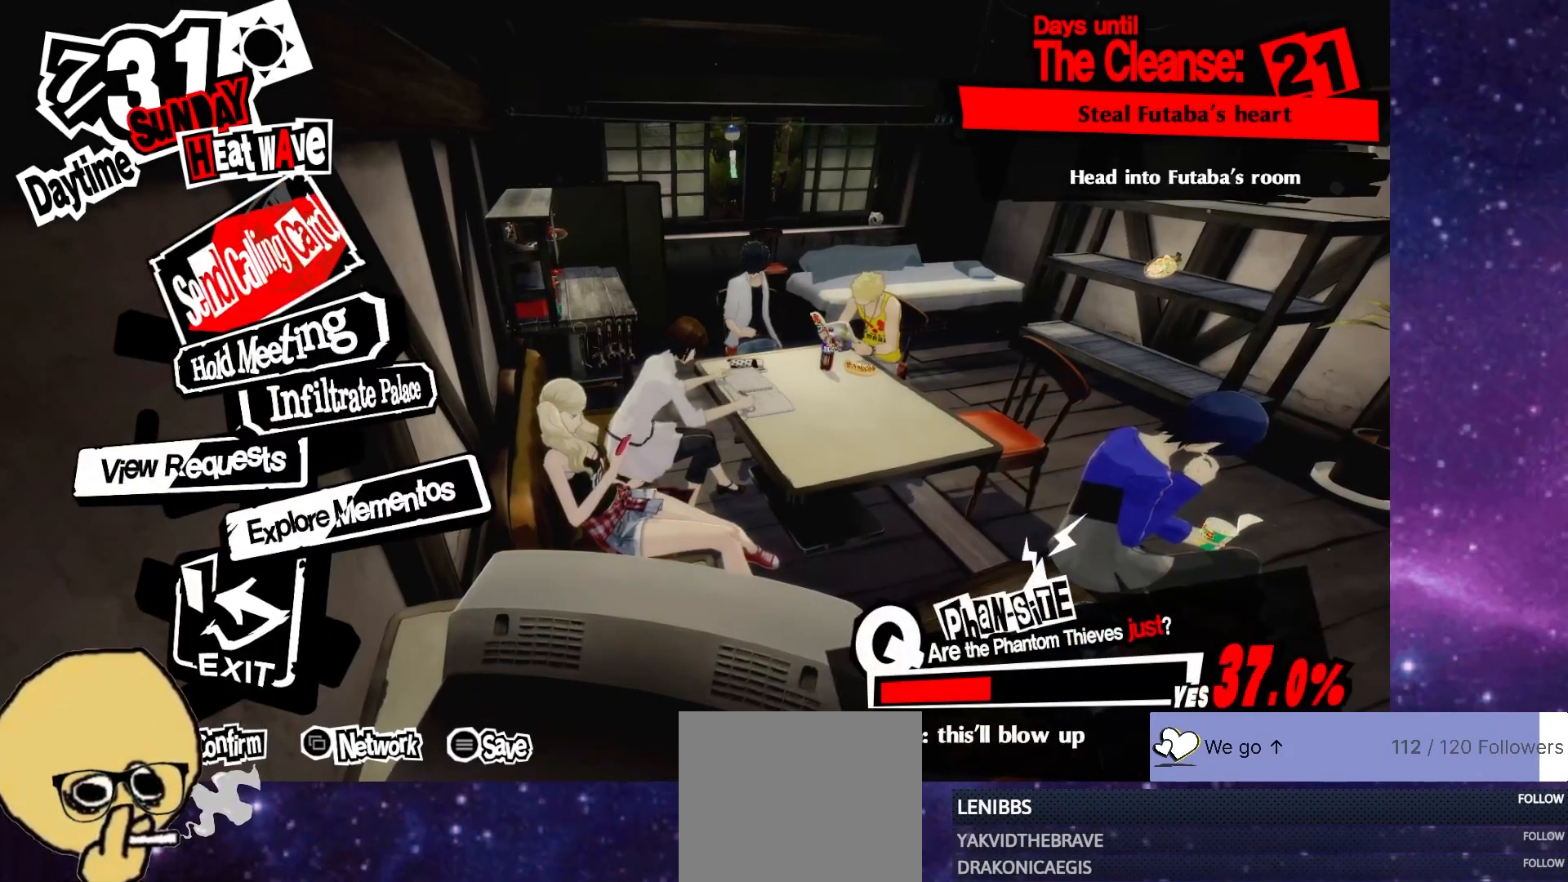
{"buttons": [], "left_stick": "center", "right_stick": "center", "events": []}
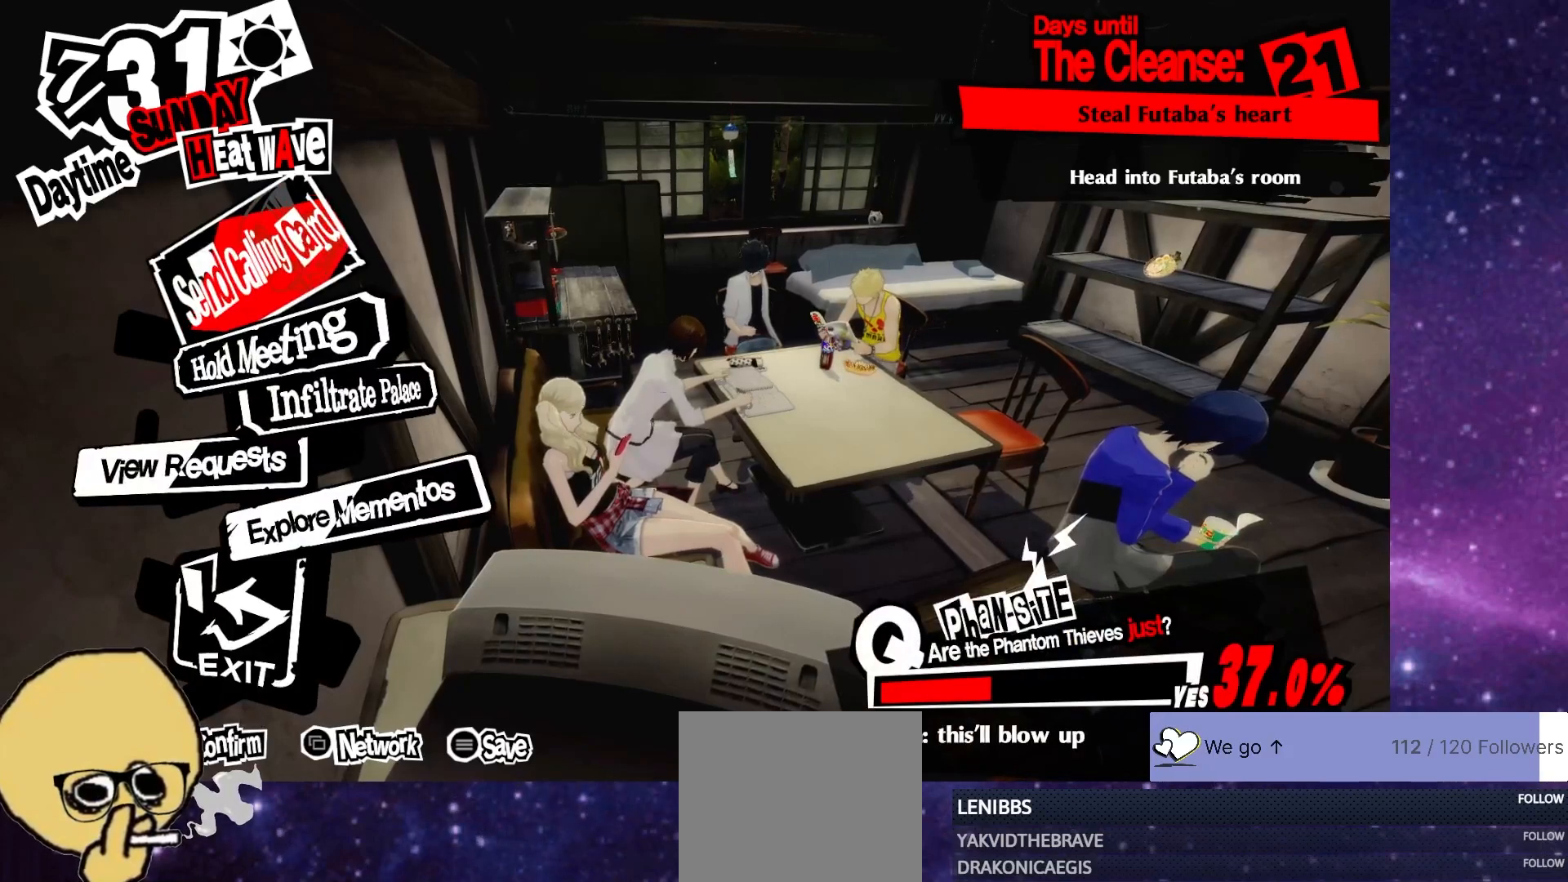
{"buttons": [], "left_stick": "center", "right_stick": "center", "events": []}
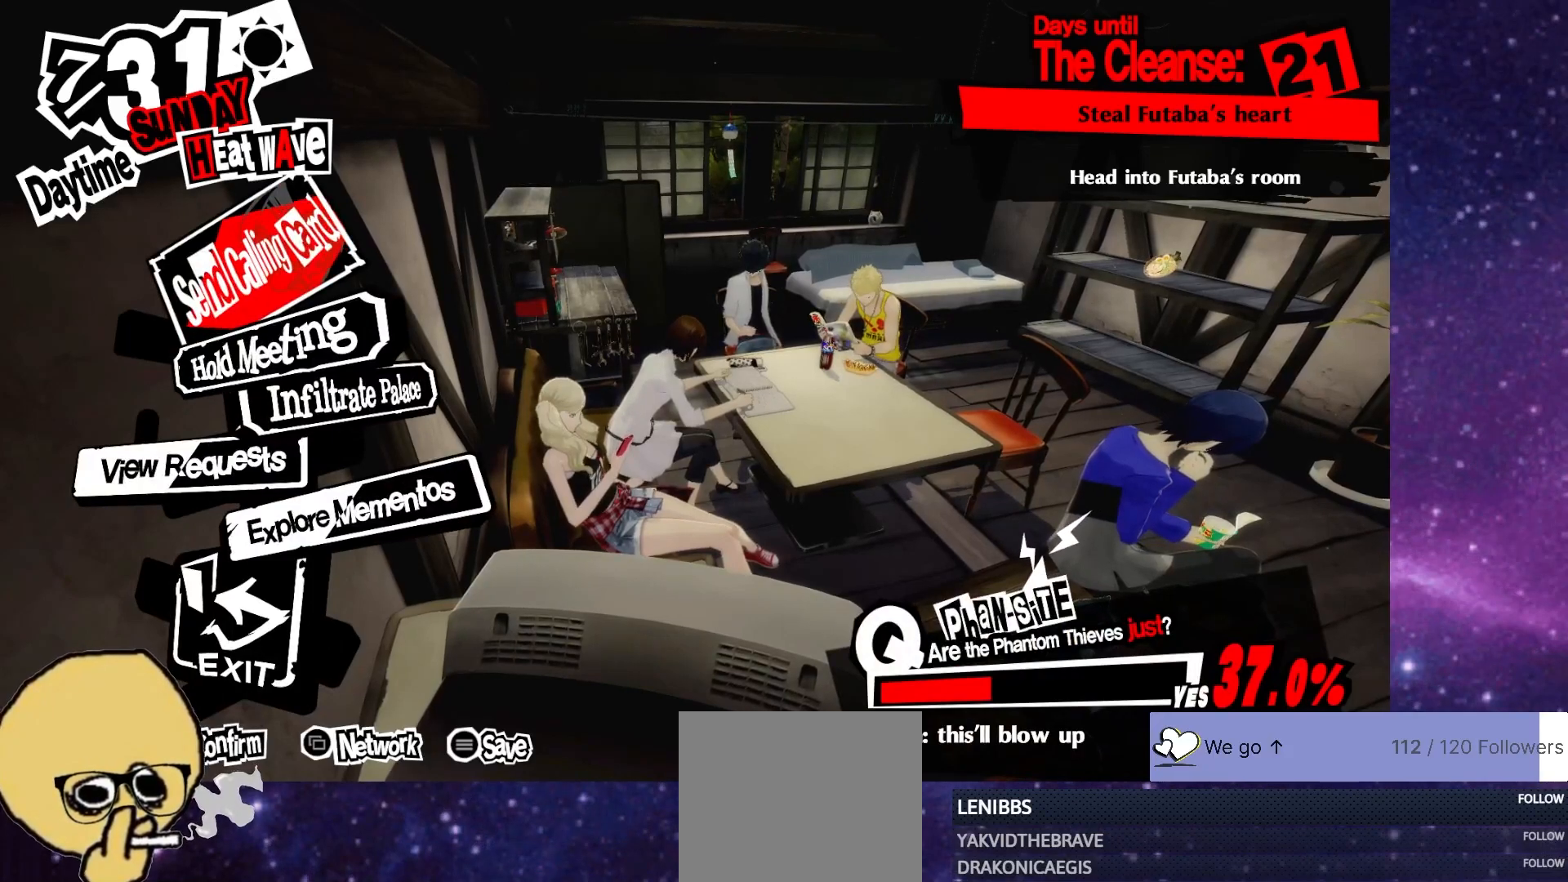
{"buttons": [], "left_stick": "center", "right_stick": "center", "events": []}
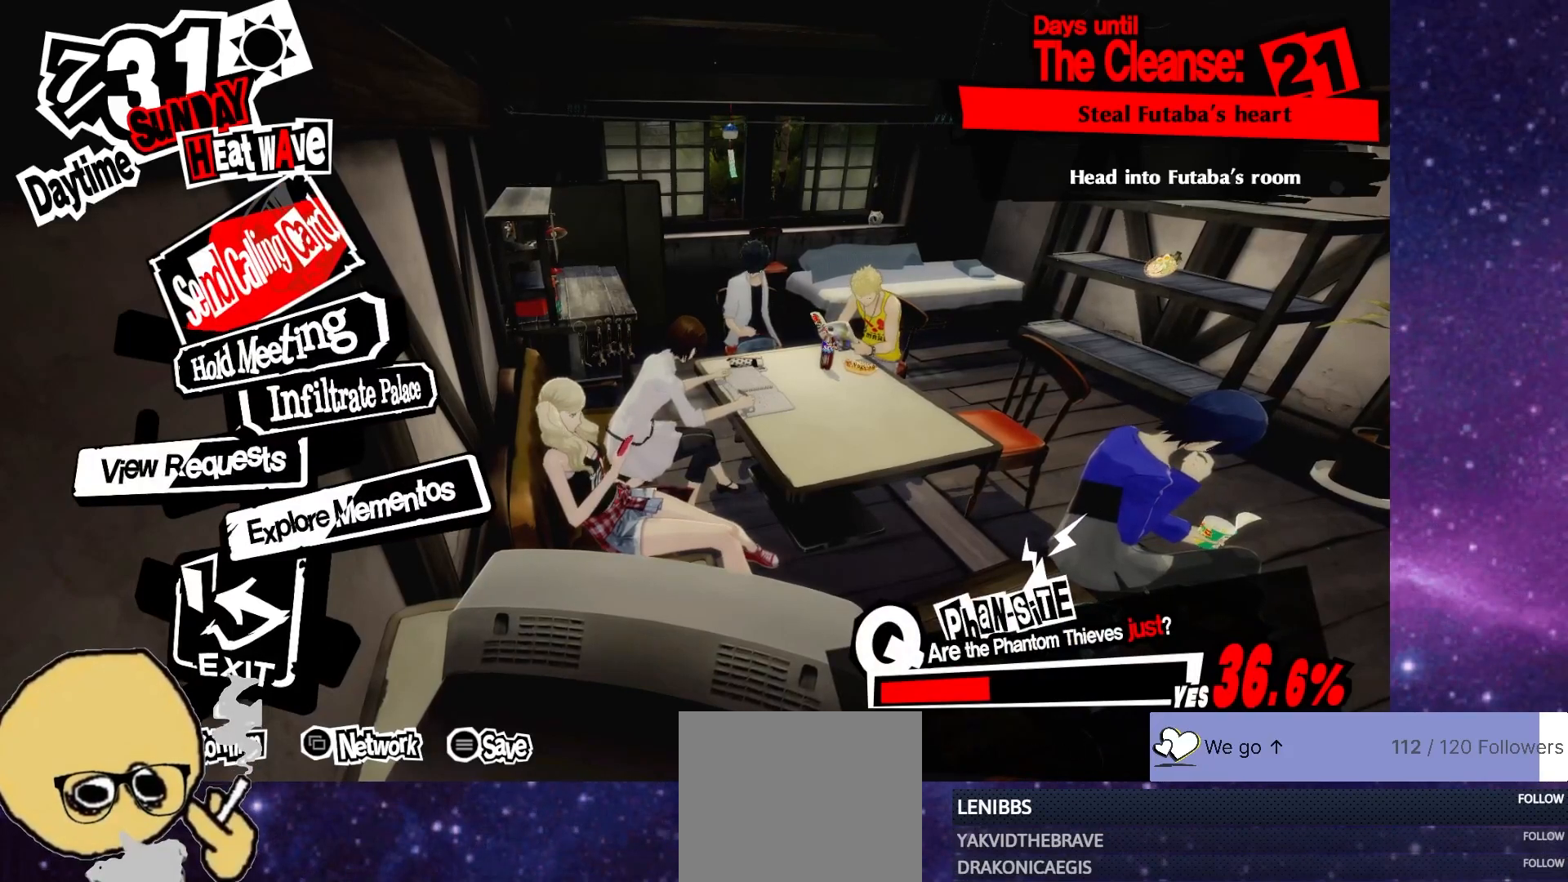
{"buttons": [], "left_stick": "center", "right_stick": "center", "events": []}